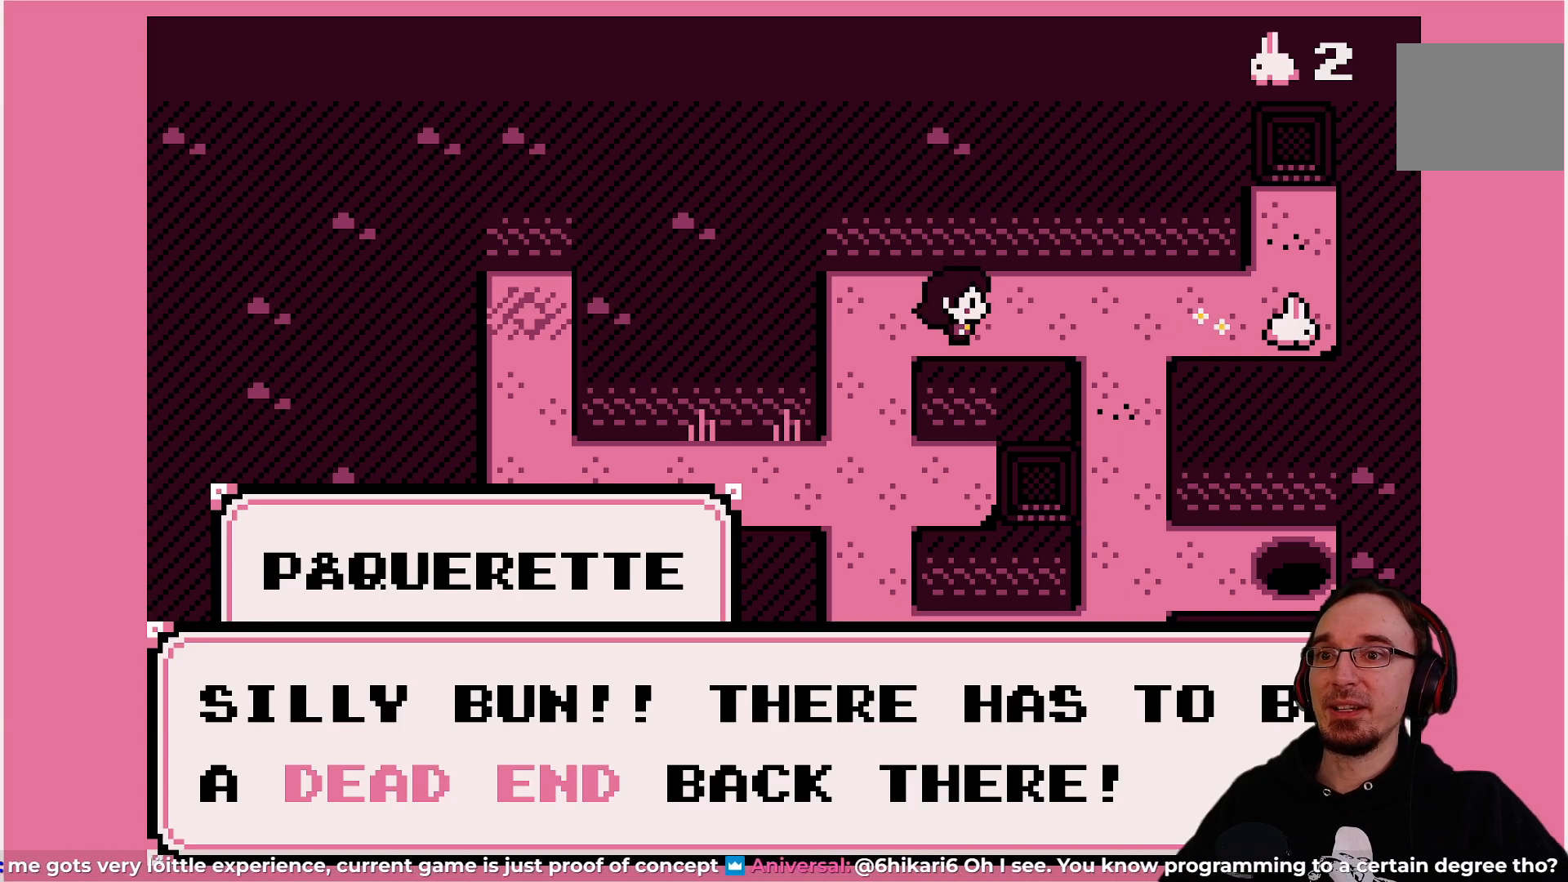
Gameplay with a controller (PlayStation layout); each line is a JSON object with the inputs held at the frame after it. "events" lists button and stick changes between this image and that frame as [ms after this image, input, new state], when the widget could be followed in between. Not read: L3 R3 right_stick.
{"buttons": [], "left_stick": "center", "events": []}
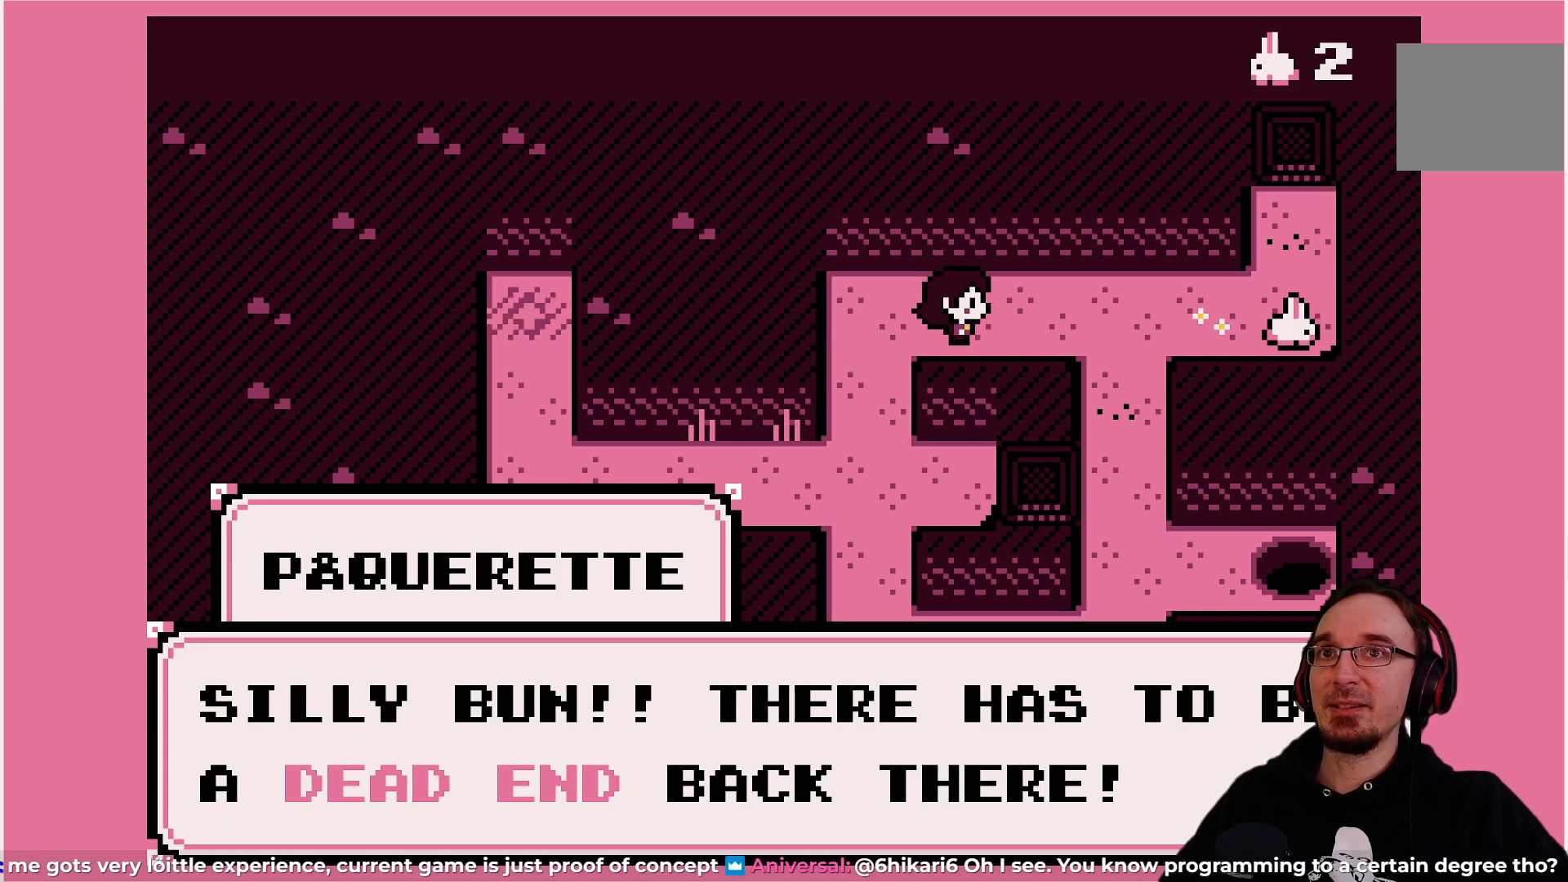
{"buttons": [], "left_stick": "center", "events": []}
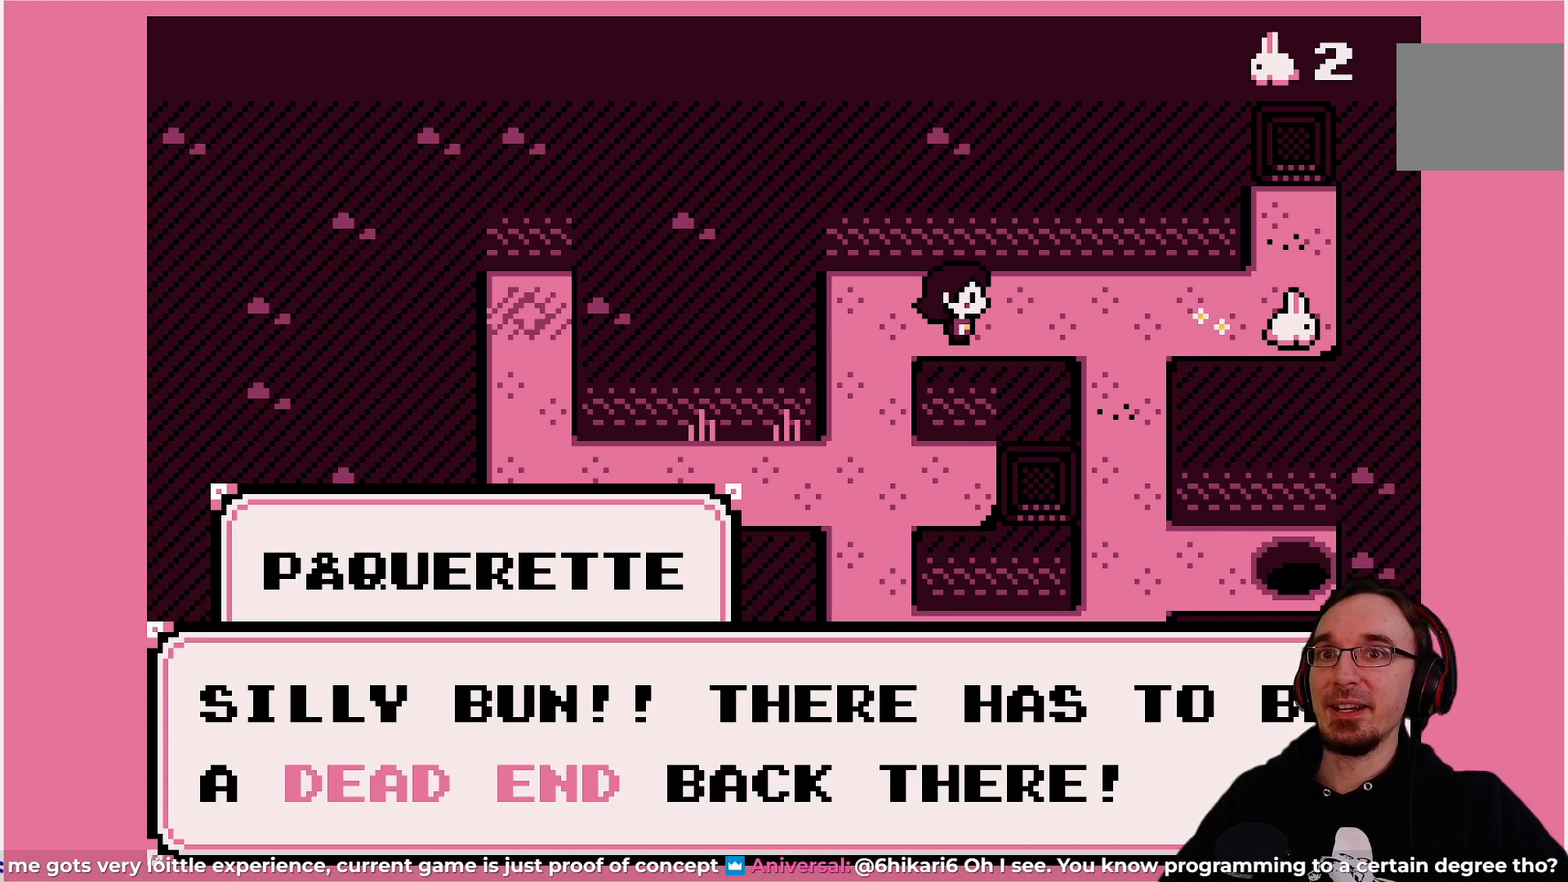
{"buttons": [], "left_stick": "center", "events": []}
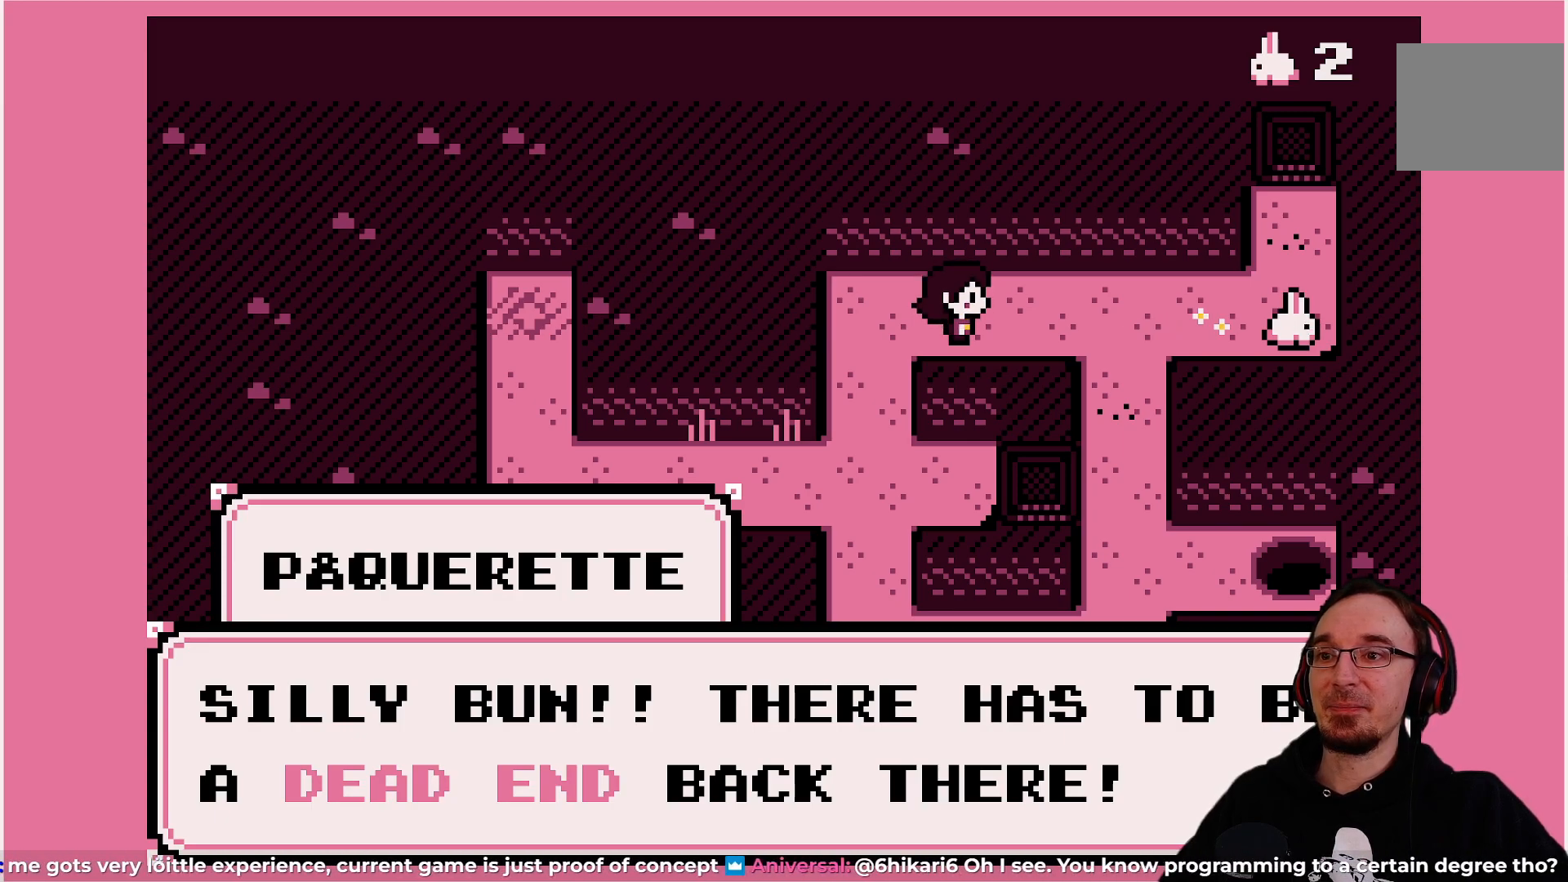
{"buttons": [], "left_stick": "center", "events": [[283, "CROSS", "down"], [400, "CROSS", "up"]]}
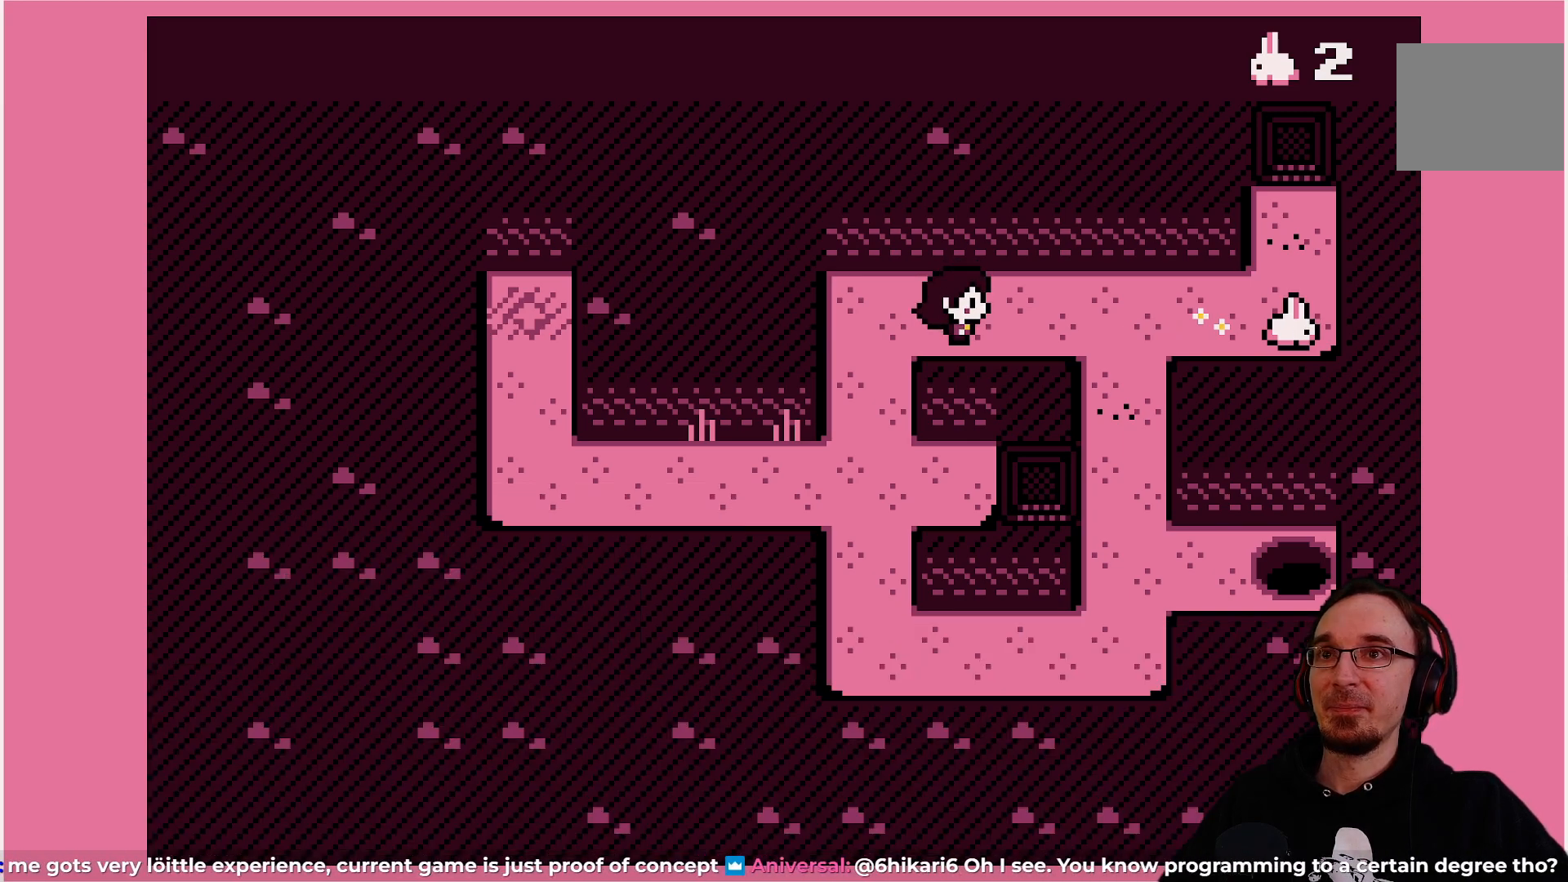
{"buttons": [], "left_stick": "center", "events": [[217, "DPAD_RIGHT", "down"], [333, "DPAD_RIGHT", "up"]]}
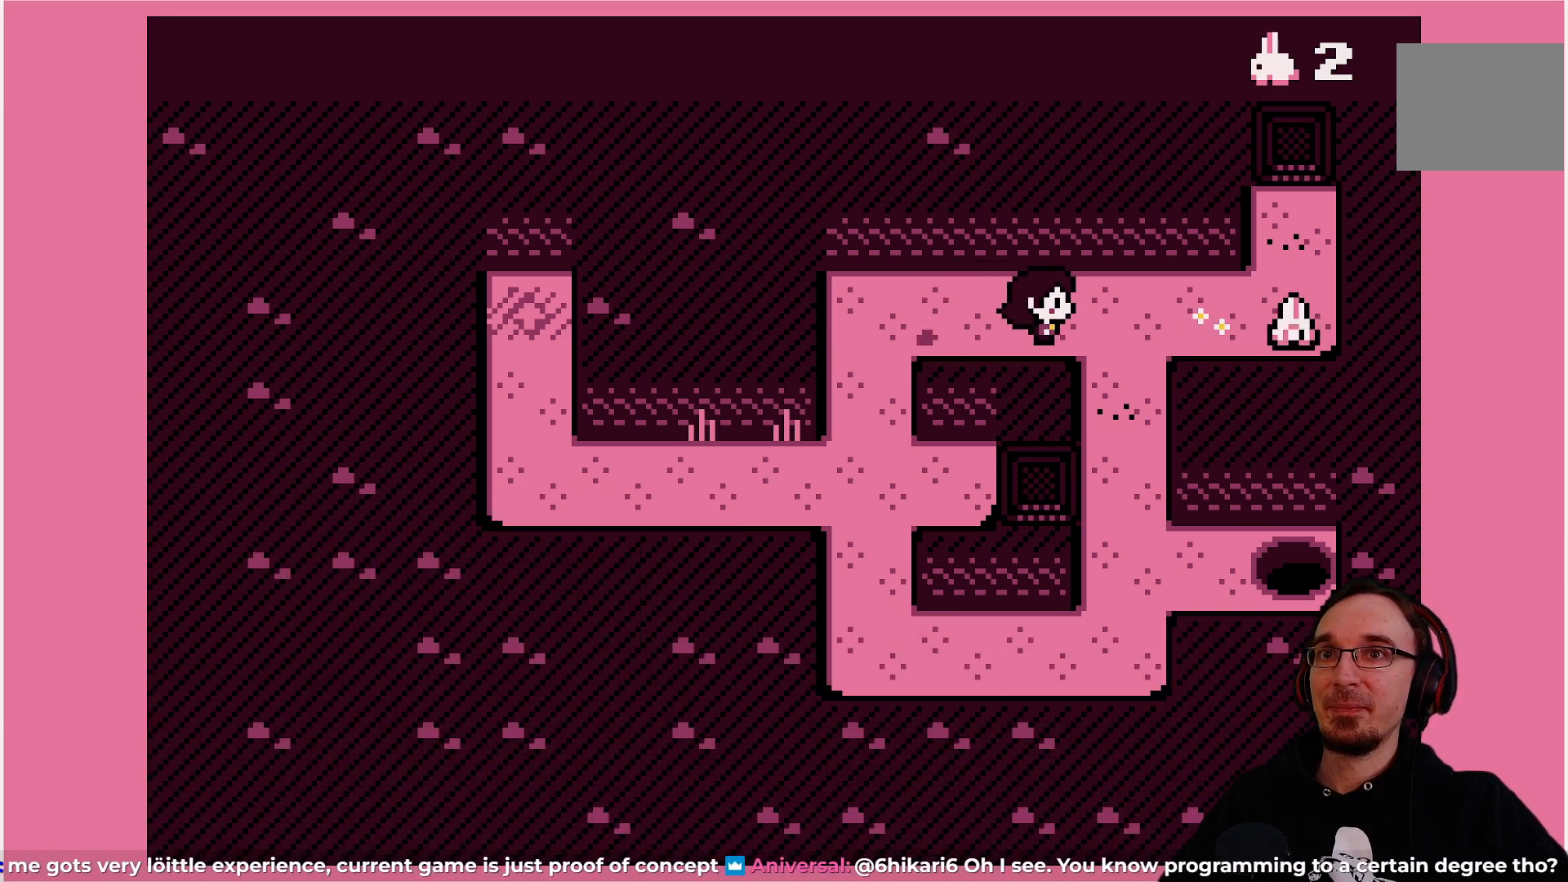
{"buttons": [], "left_stick": "center", "events": [[217, "DPAD_RIGHT", "down"], [333, "DPAD_RIGHT", "up"]]}
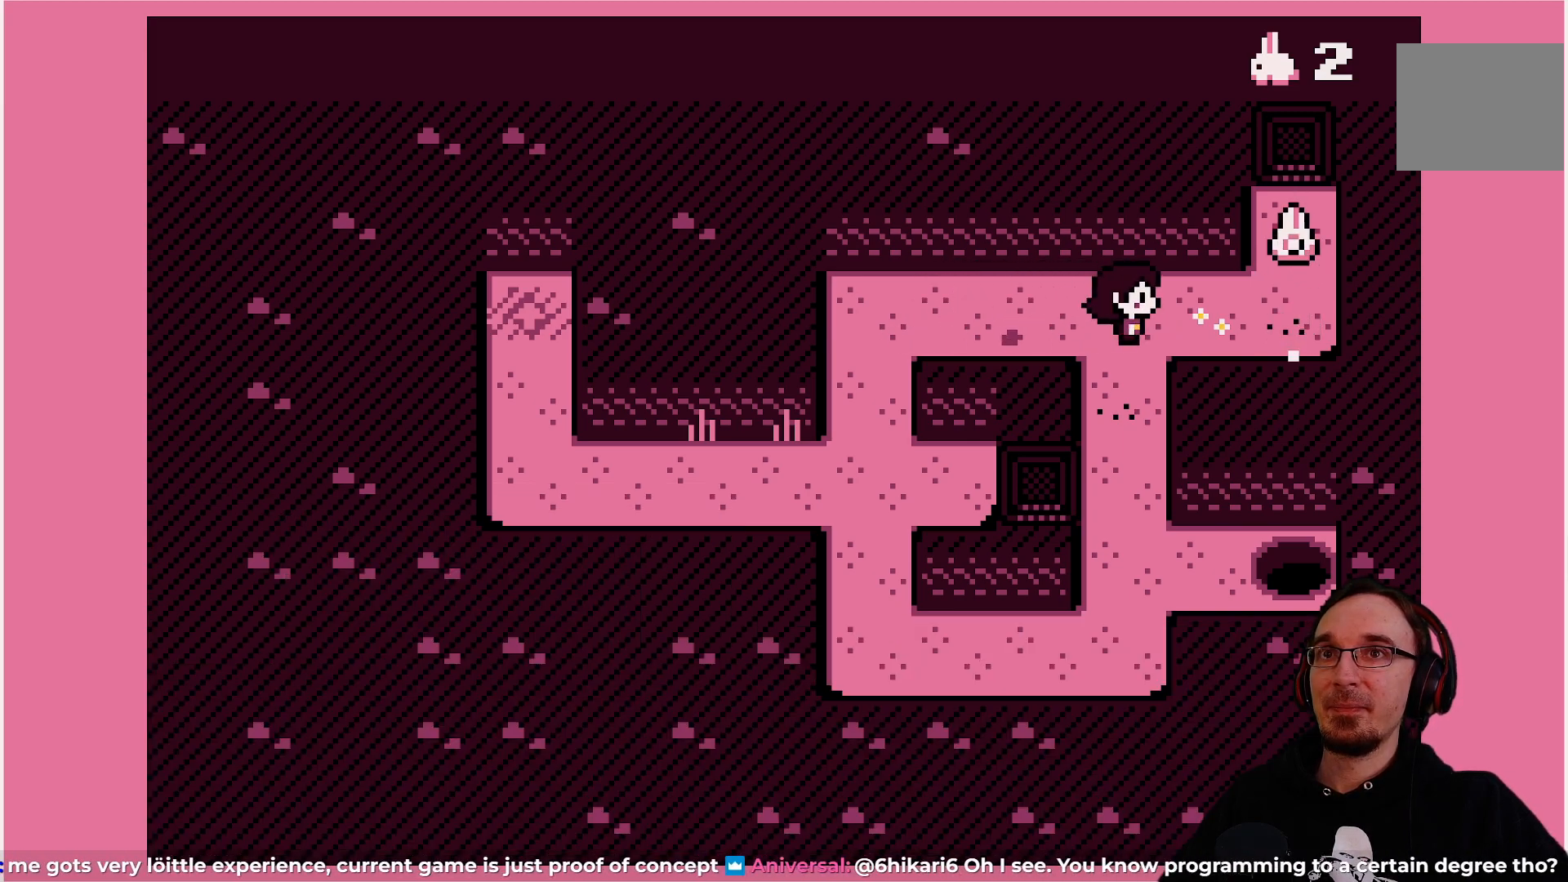
{"buttons": [], "left_stick": "center", "events": [[217, "DPAD_RIGHT", "down"], [350, "DPAD_RIGHT", "up"]]}
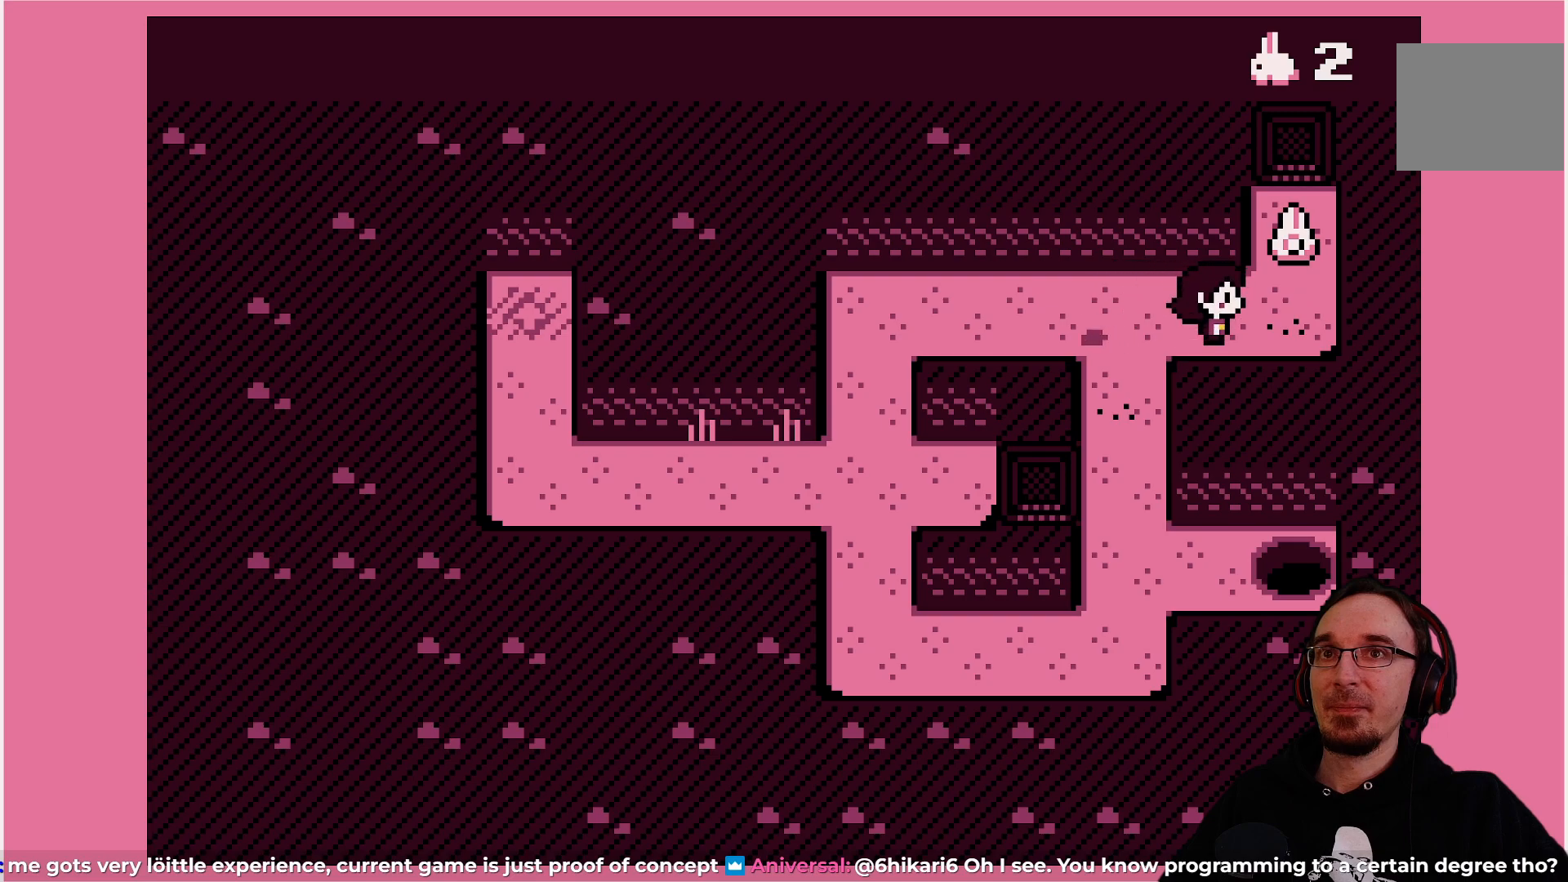
{"buttons": [], "left_stick": "center", "events": [[100, "DPAD_RIGHT", "down"], [200, "DPAD_RIGHT", "up"]]}
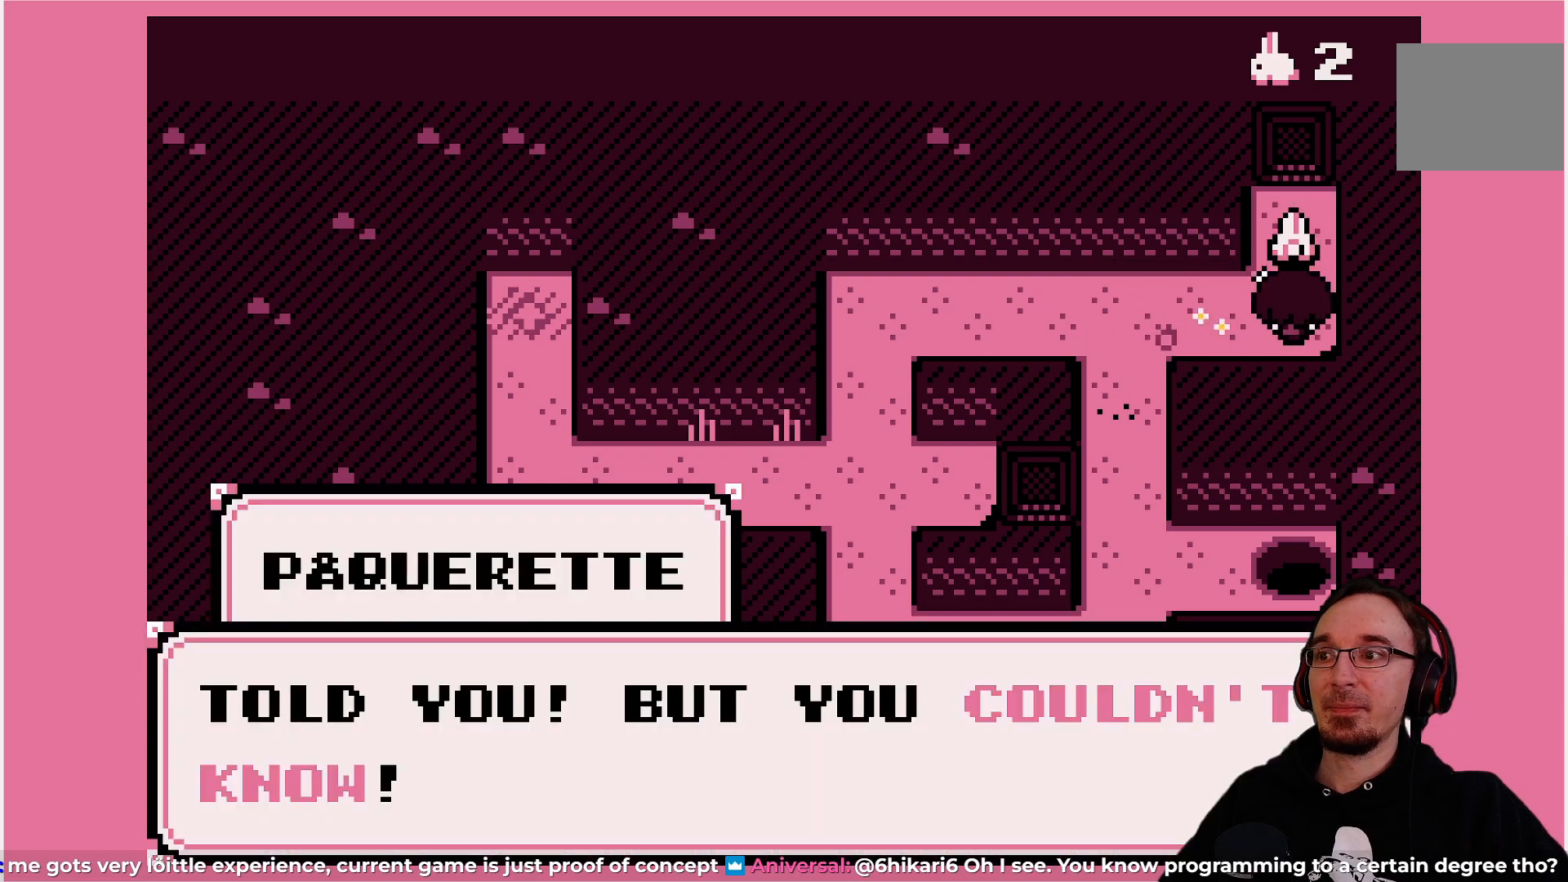
{"buttons": [], "left_stick": "center", "events": []}
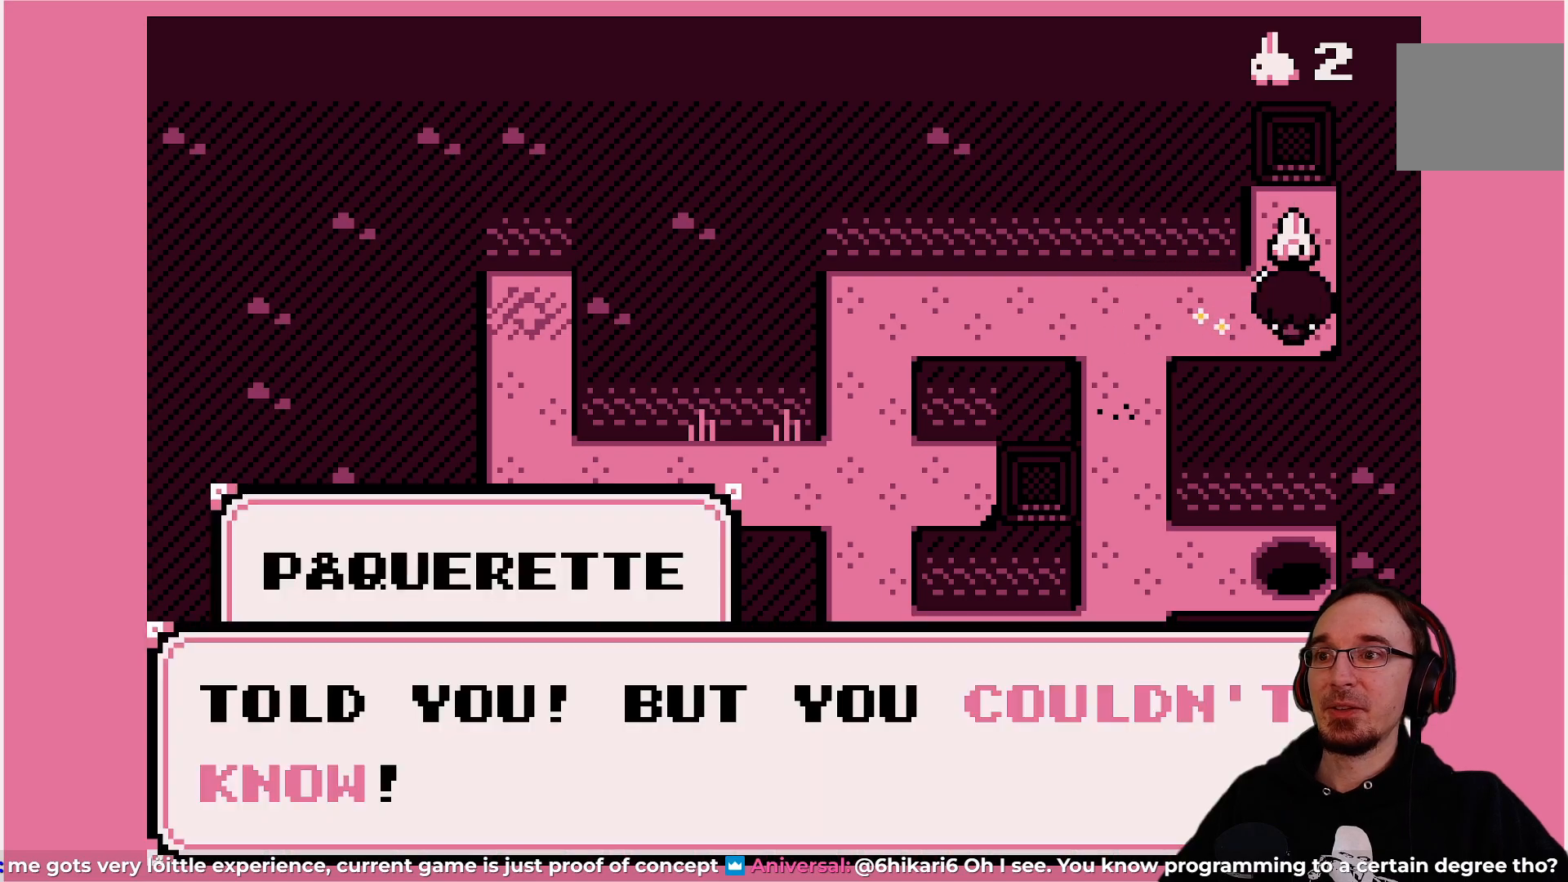
{"buttons": [], "left_stick": "center", "events": []}
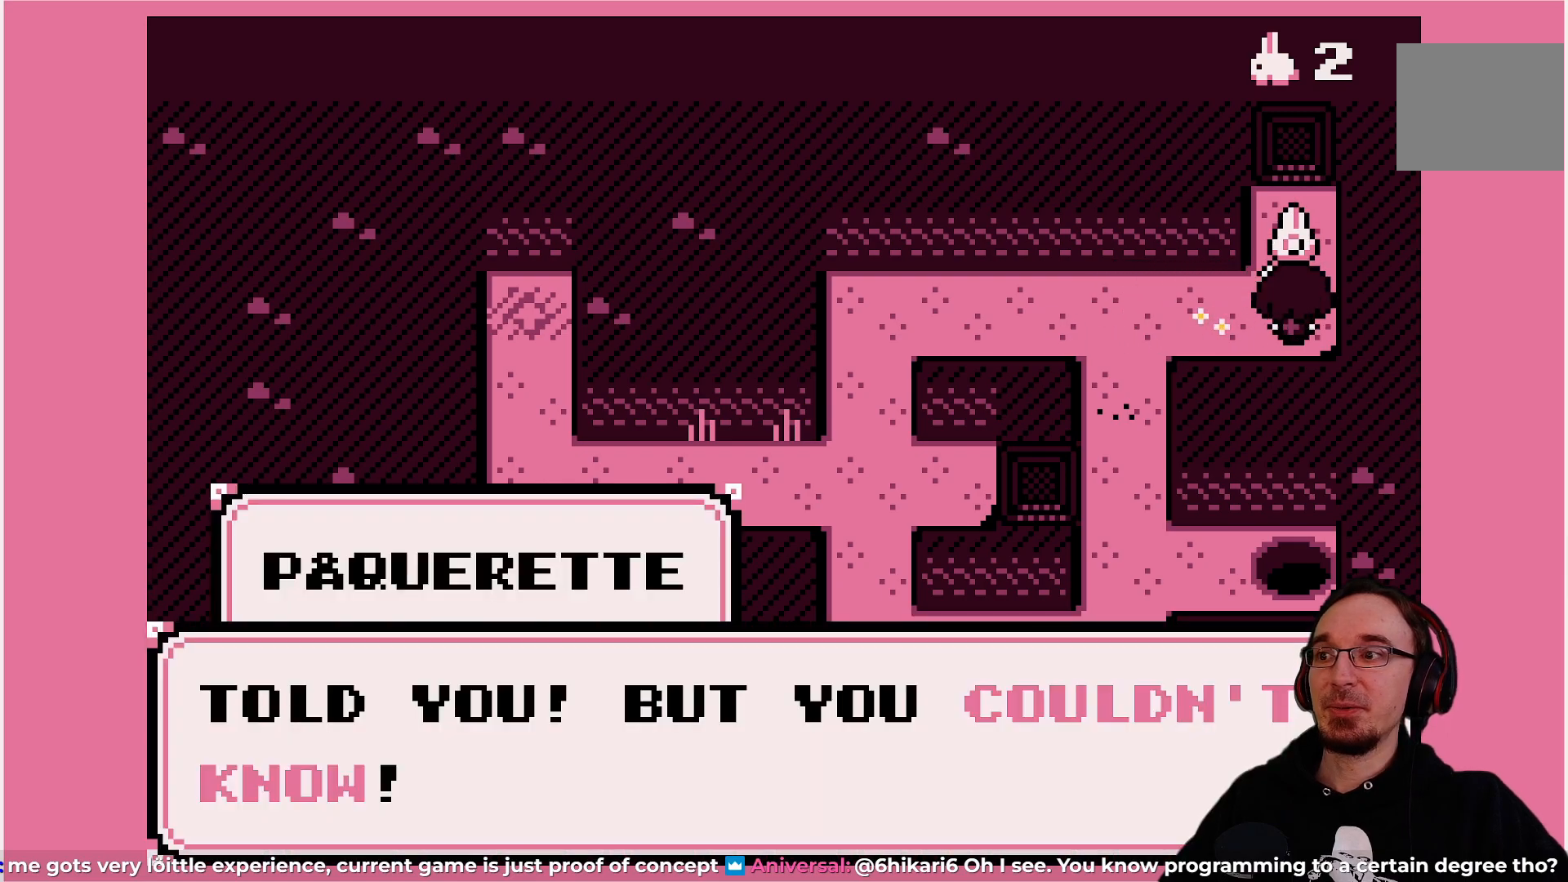
{"buttons": [], "left_stick": "center", "events": []}
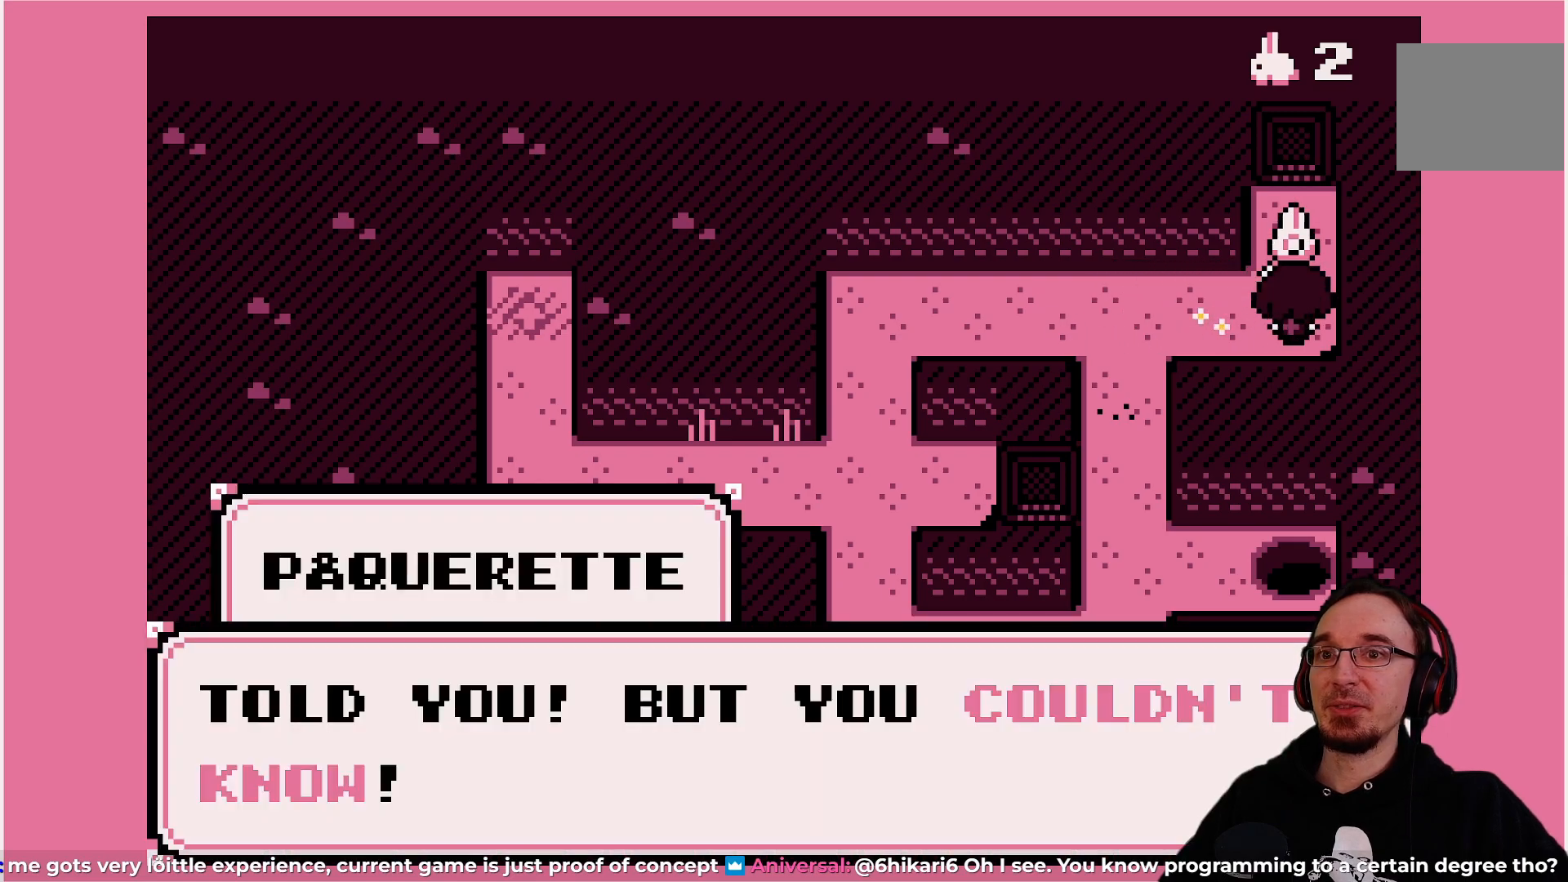
{"buttons": [], "left_stick": "center", "events": []}
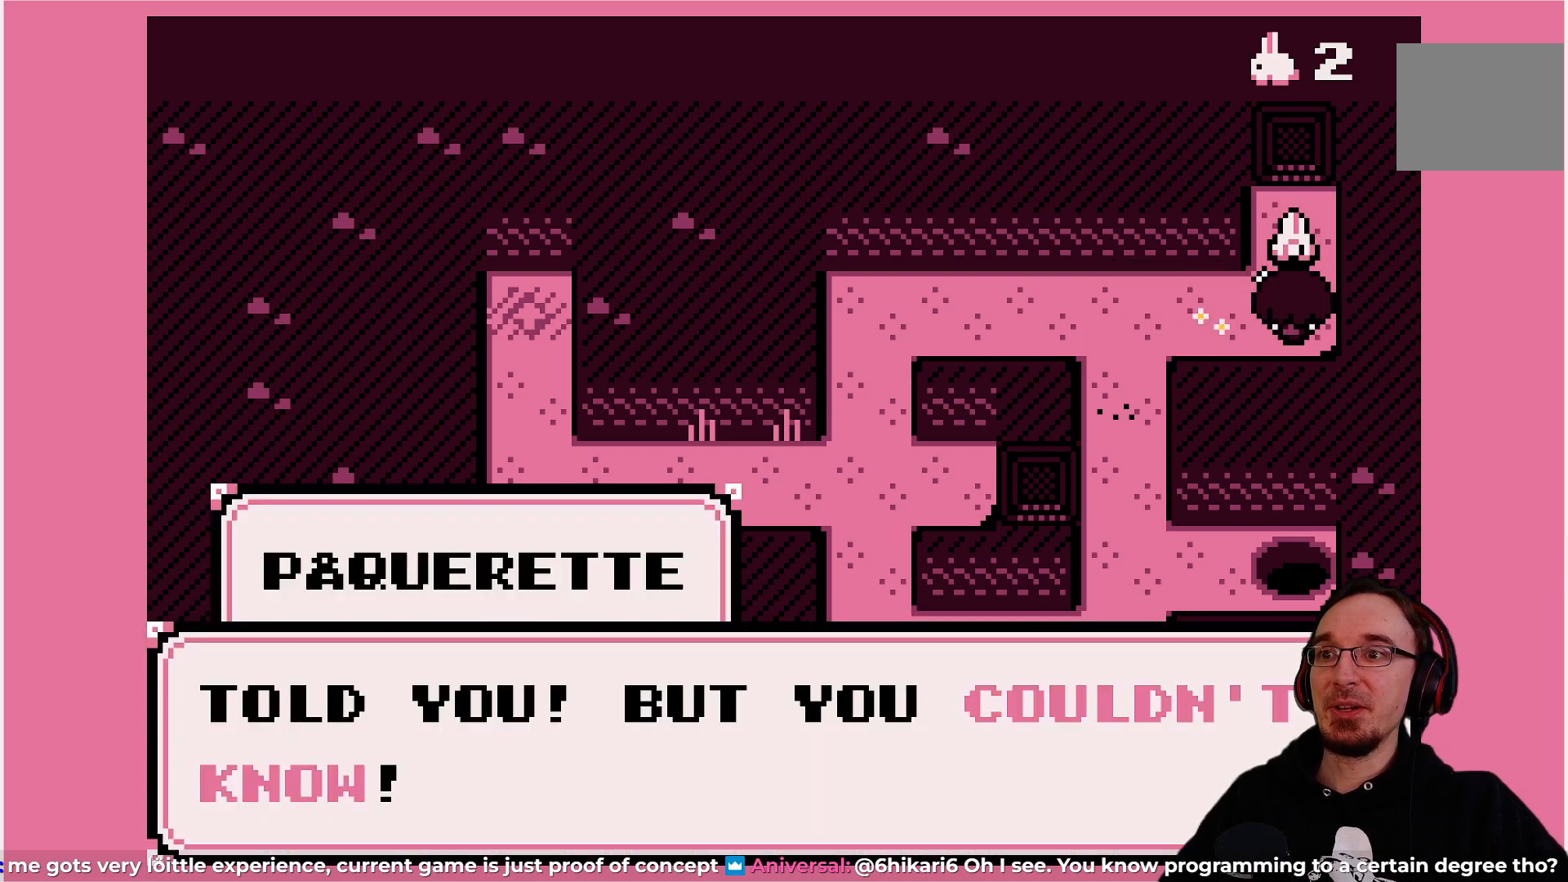
{"buttons": [], "left_stick": "center", "events": []}
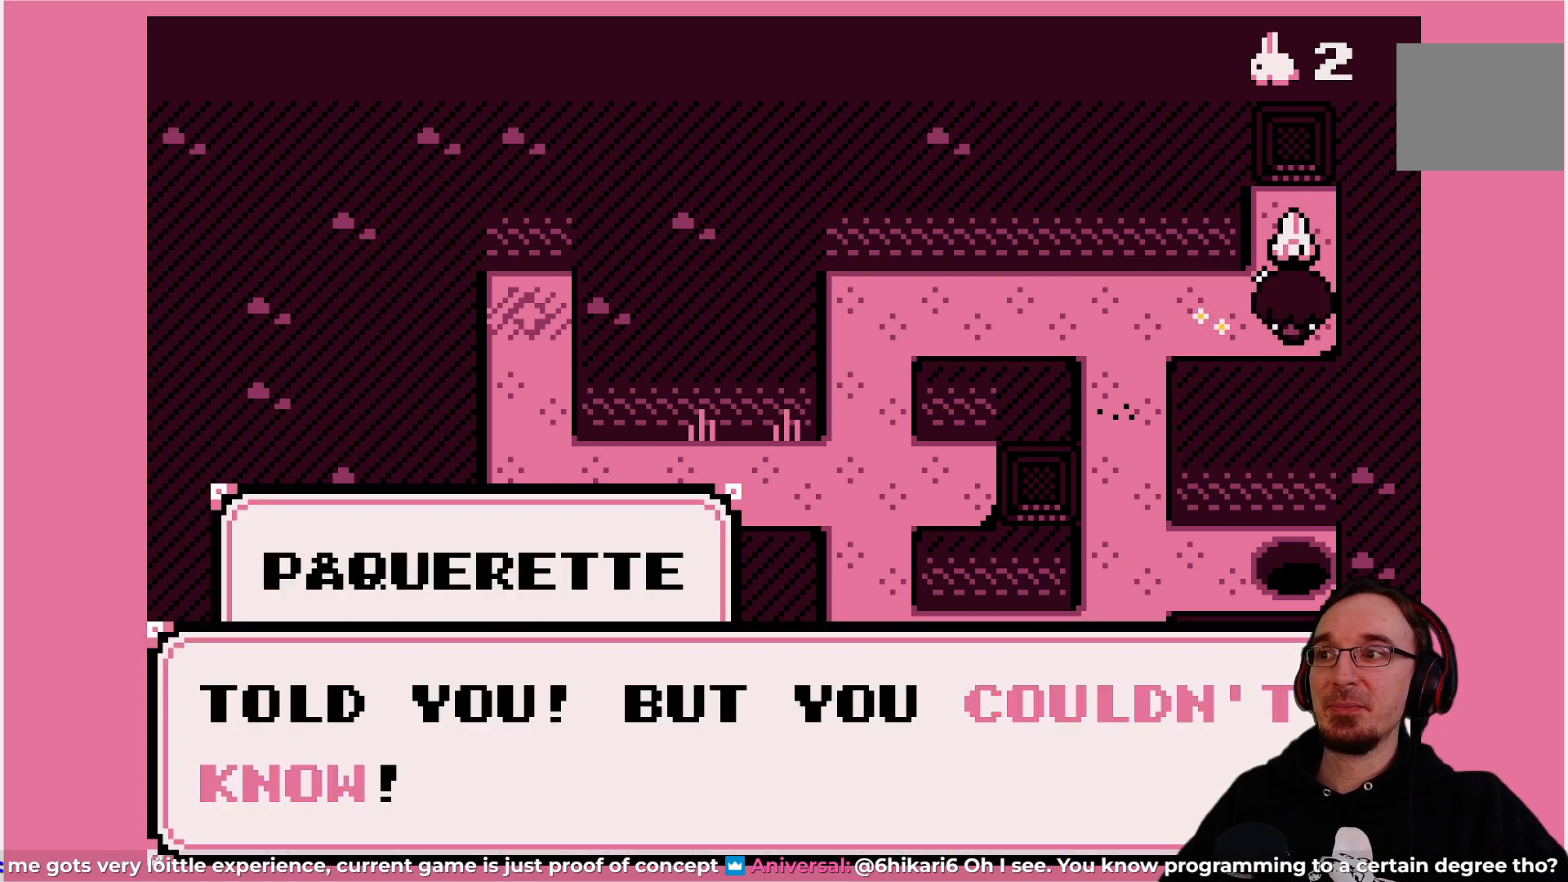
{"buttons": [], "left_stick": "center", "events": [[317, "CROSS", "down"], [417, "CROSS", "up"]]}
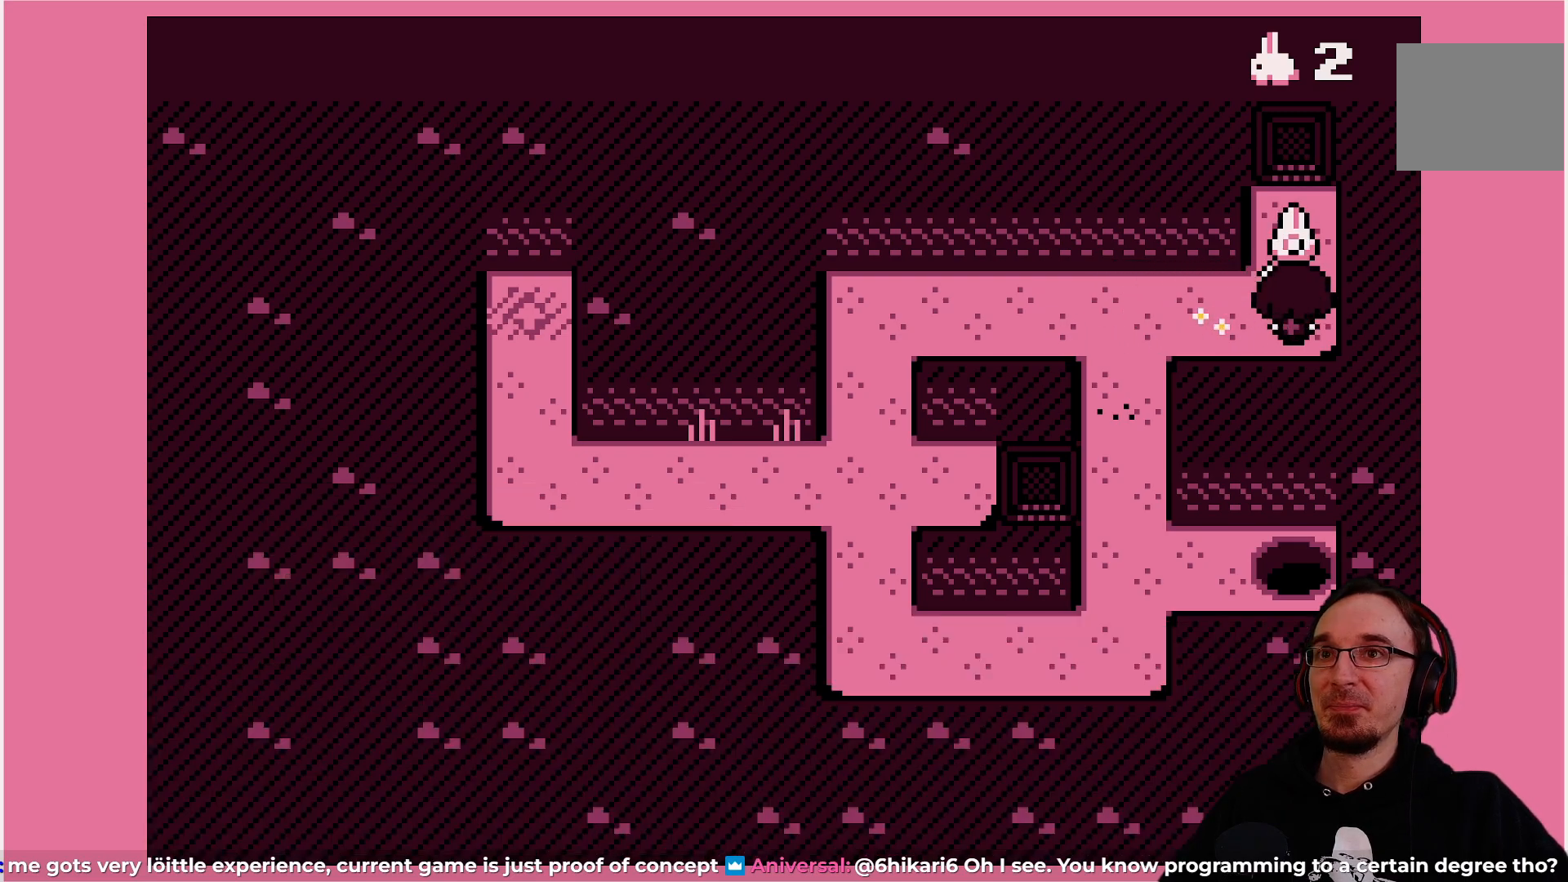
{"buttons": [], "left_stick": "center", "events": [[333, "DPAD_UP", "down"], [417, "DPAD_UP", "up"]]}
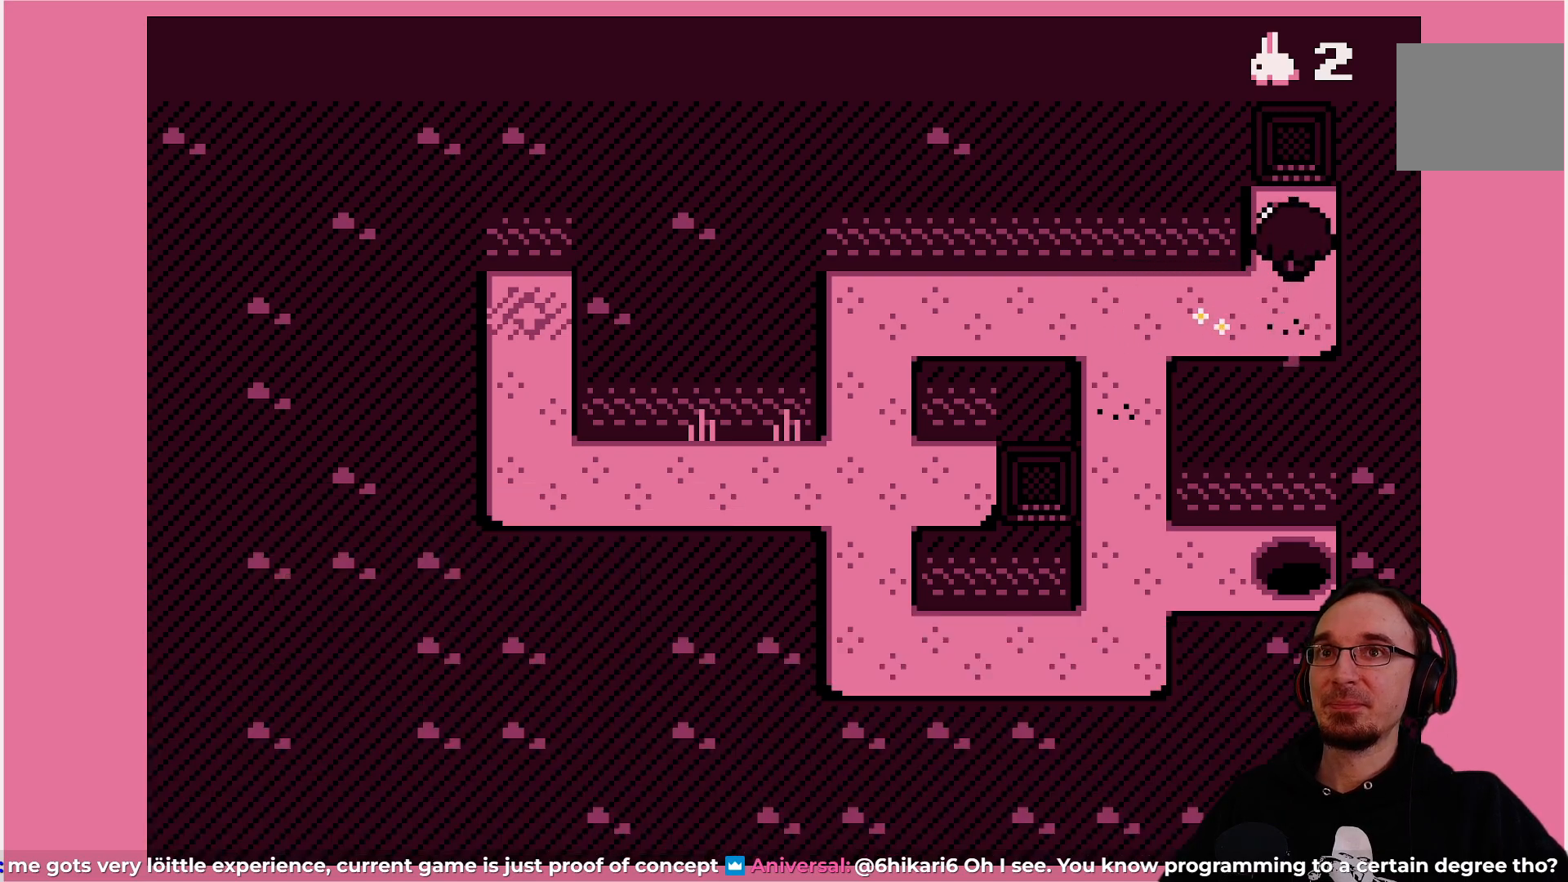
{"buttons": [], "left_stick": "center", "events": []}
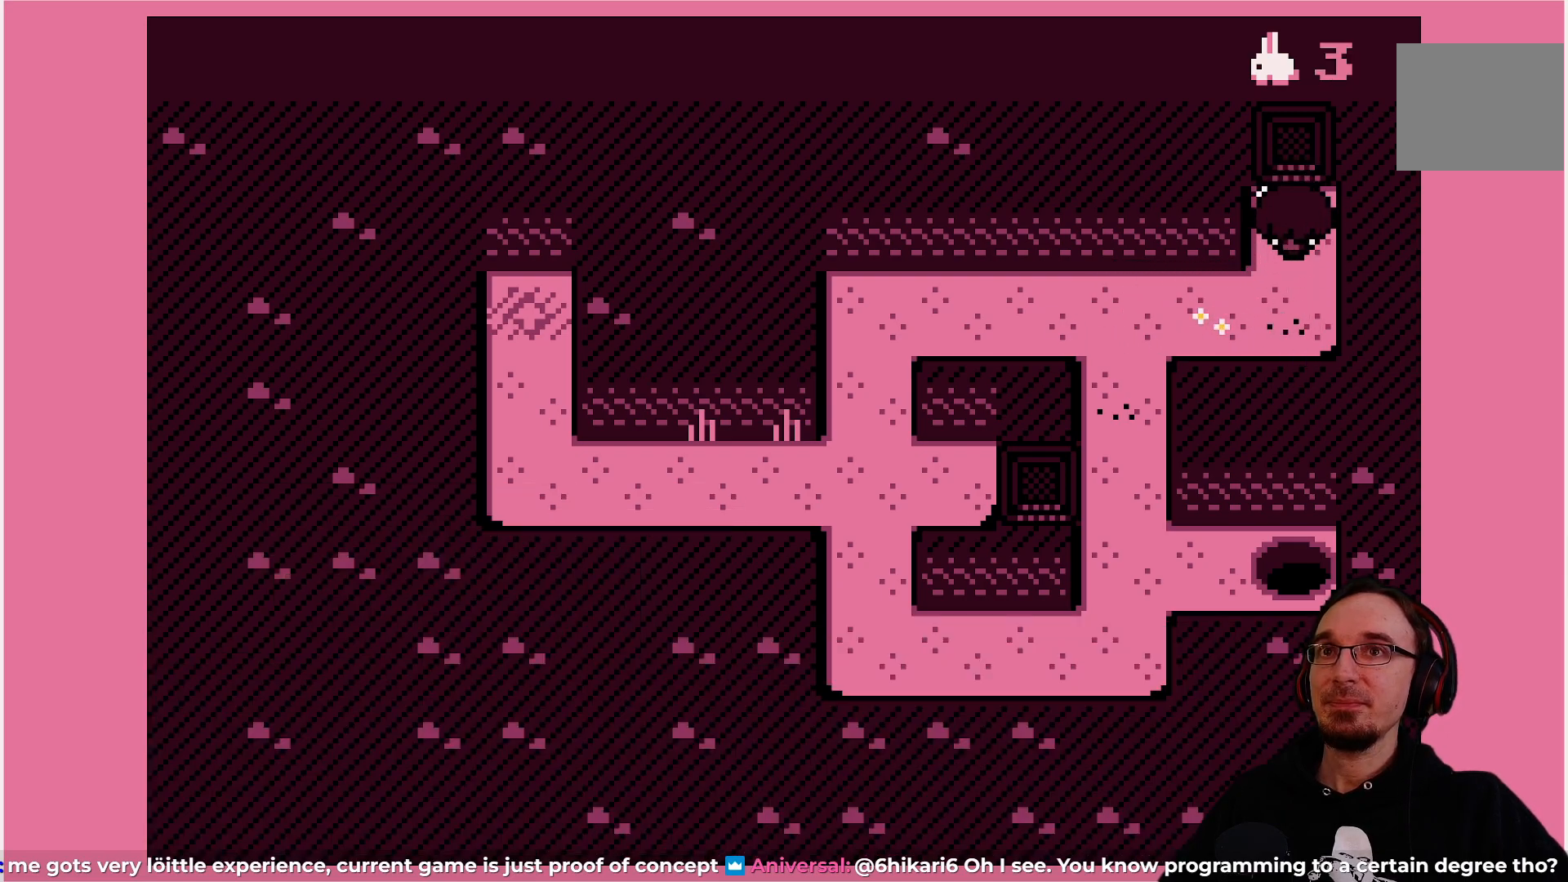
{"buttons": [], "left_stick": "center", "events": []}
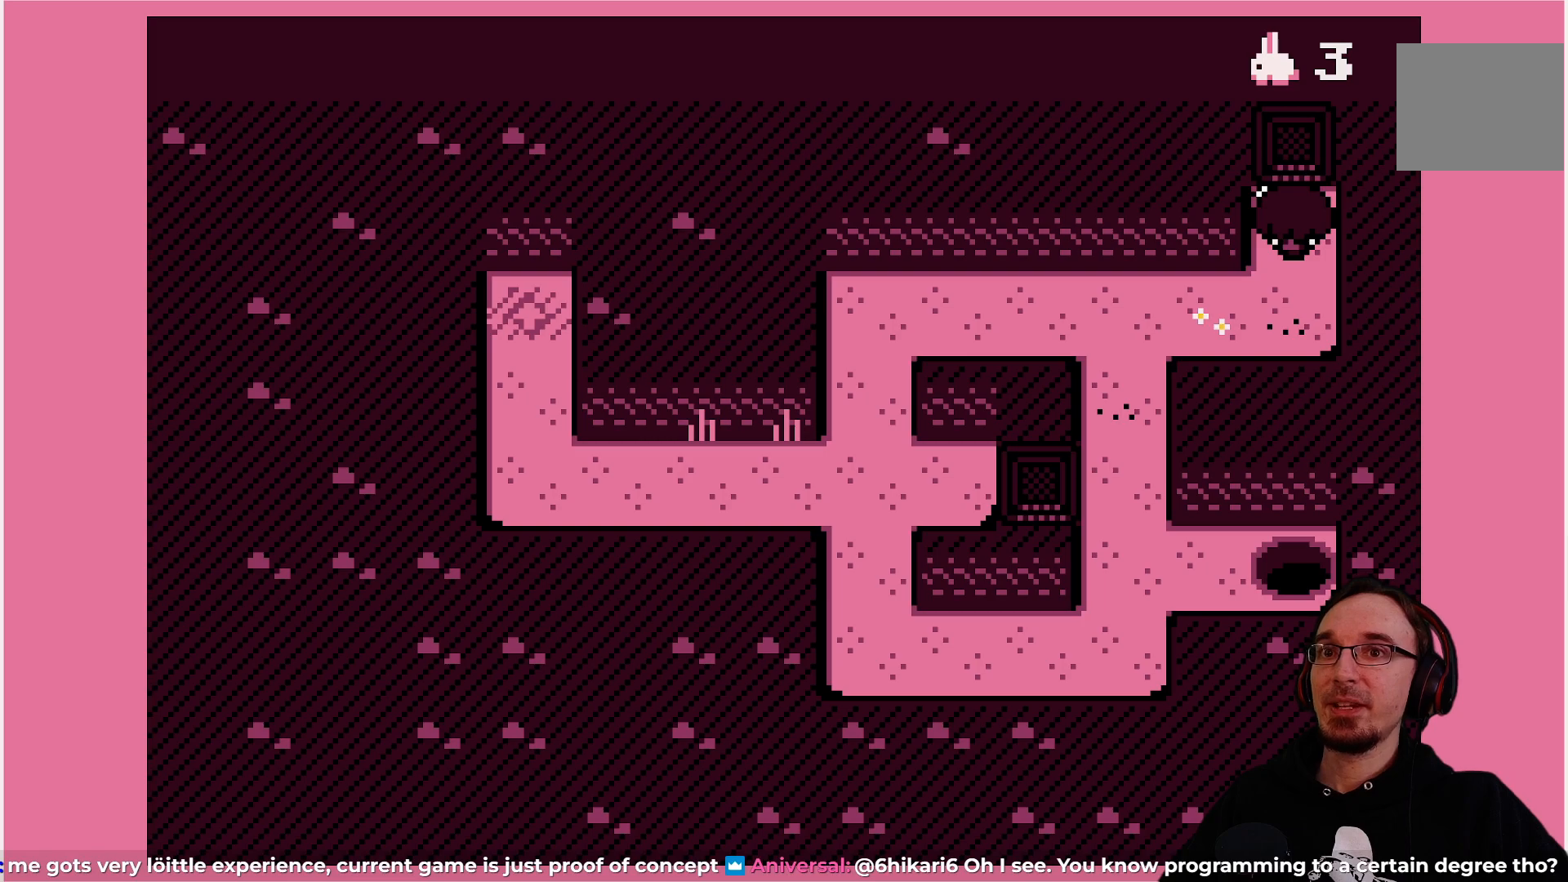
{"buttons": [], "left_stick": "center", "events": [[417, "DPAD_DOWN", "down"], [500, "DPAD_DOWN", "up"]]}
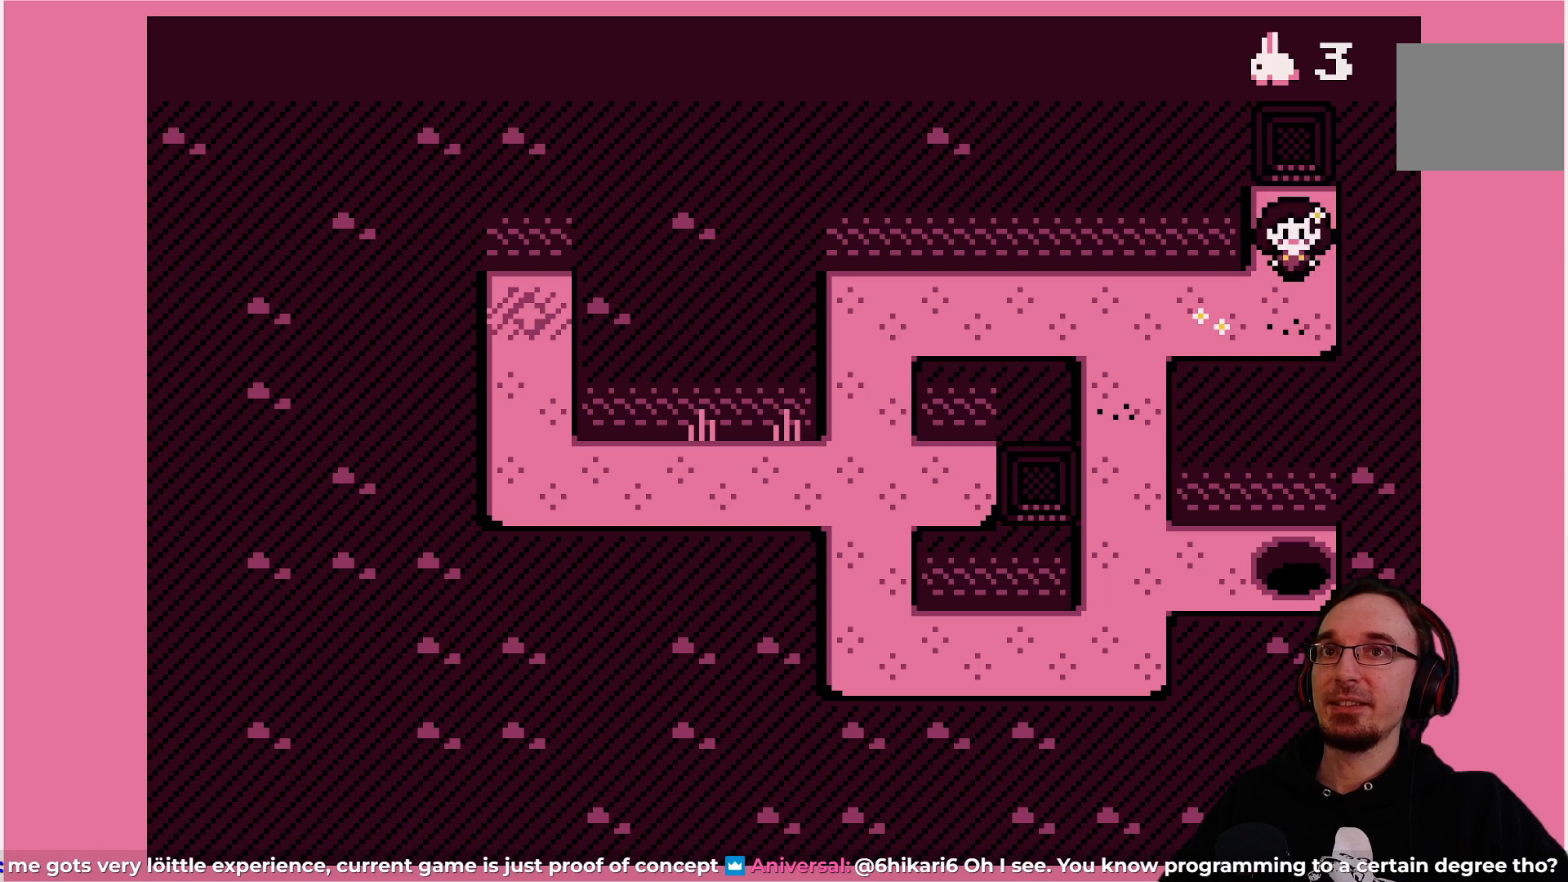
{"buttons": [], "left_stick": "center", "events": []}
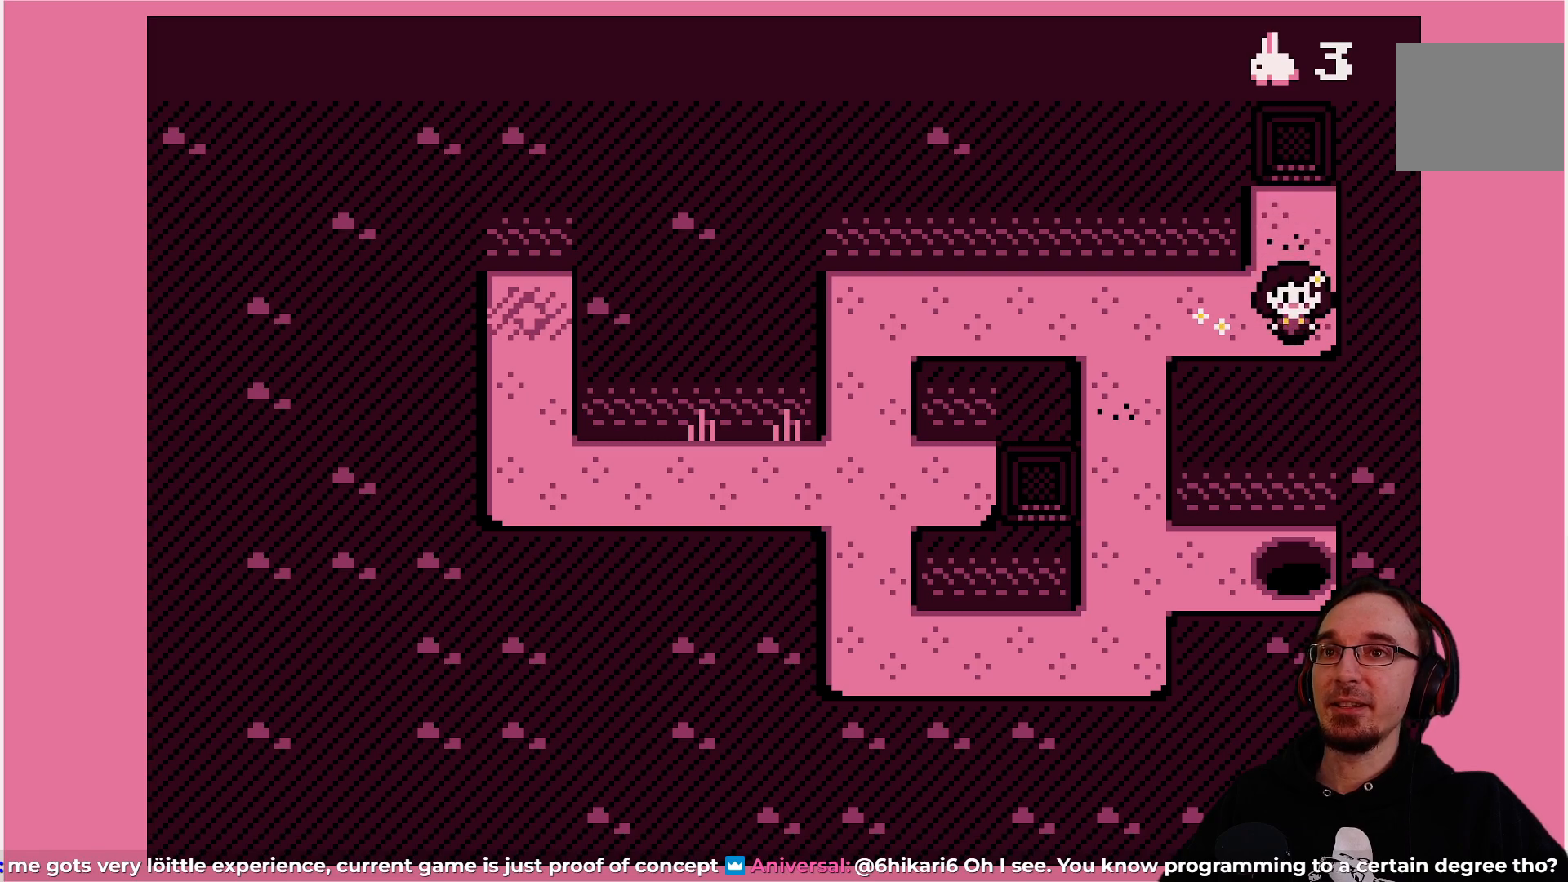
{"buttons": [], "left_stick": "center", "events": [[167, "DPAD_LEFT", "down"], [417, "DPAD_LEFT", "up"]]}
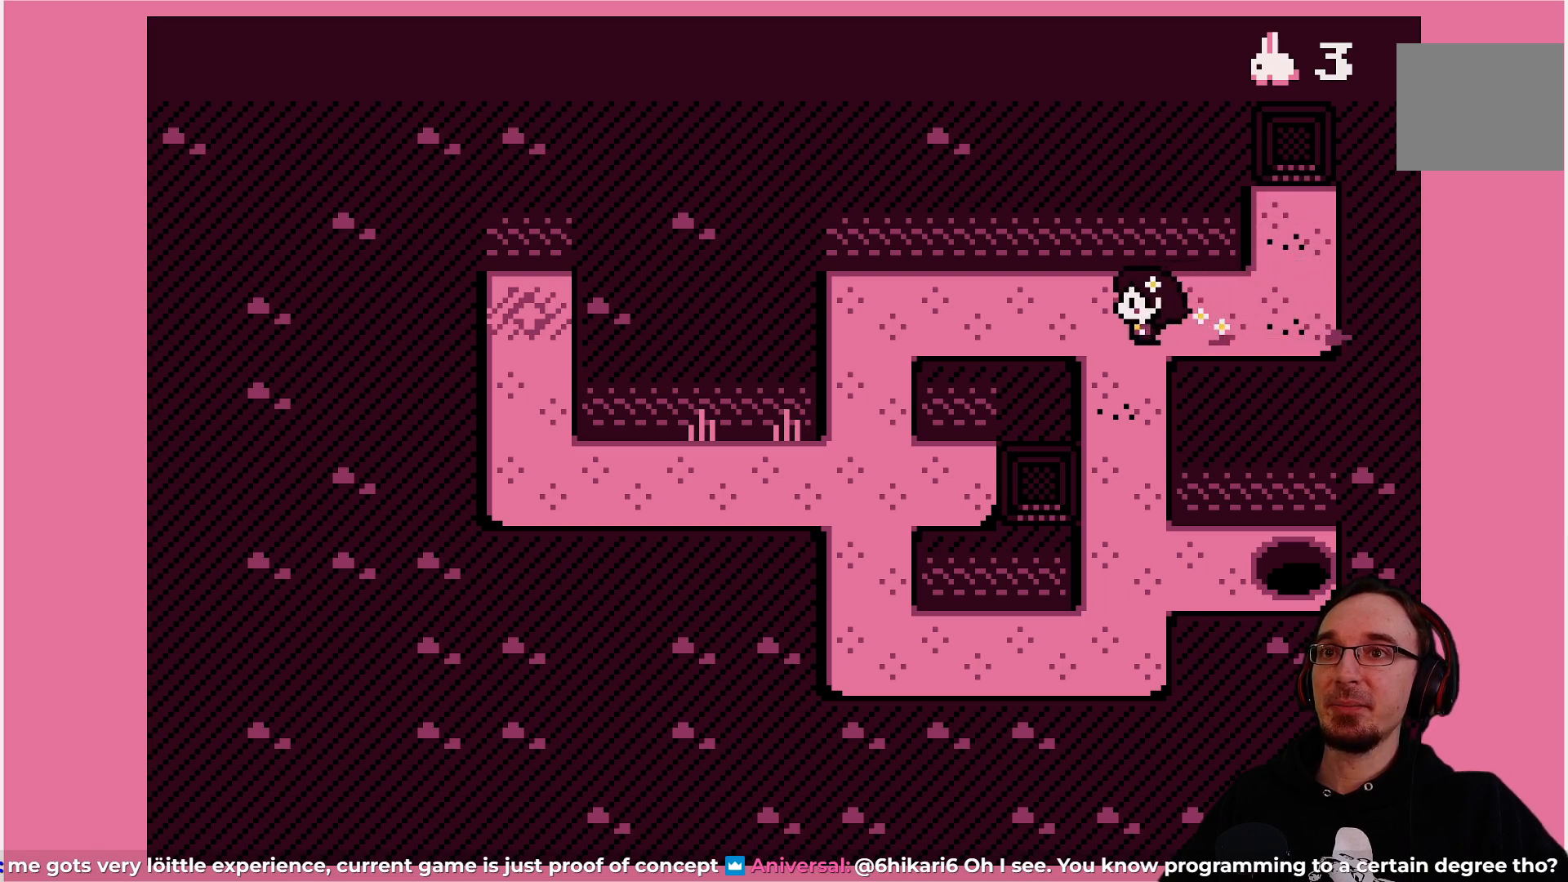
{"buttons": [], "left_stick": "center", "events": []}
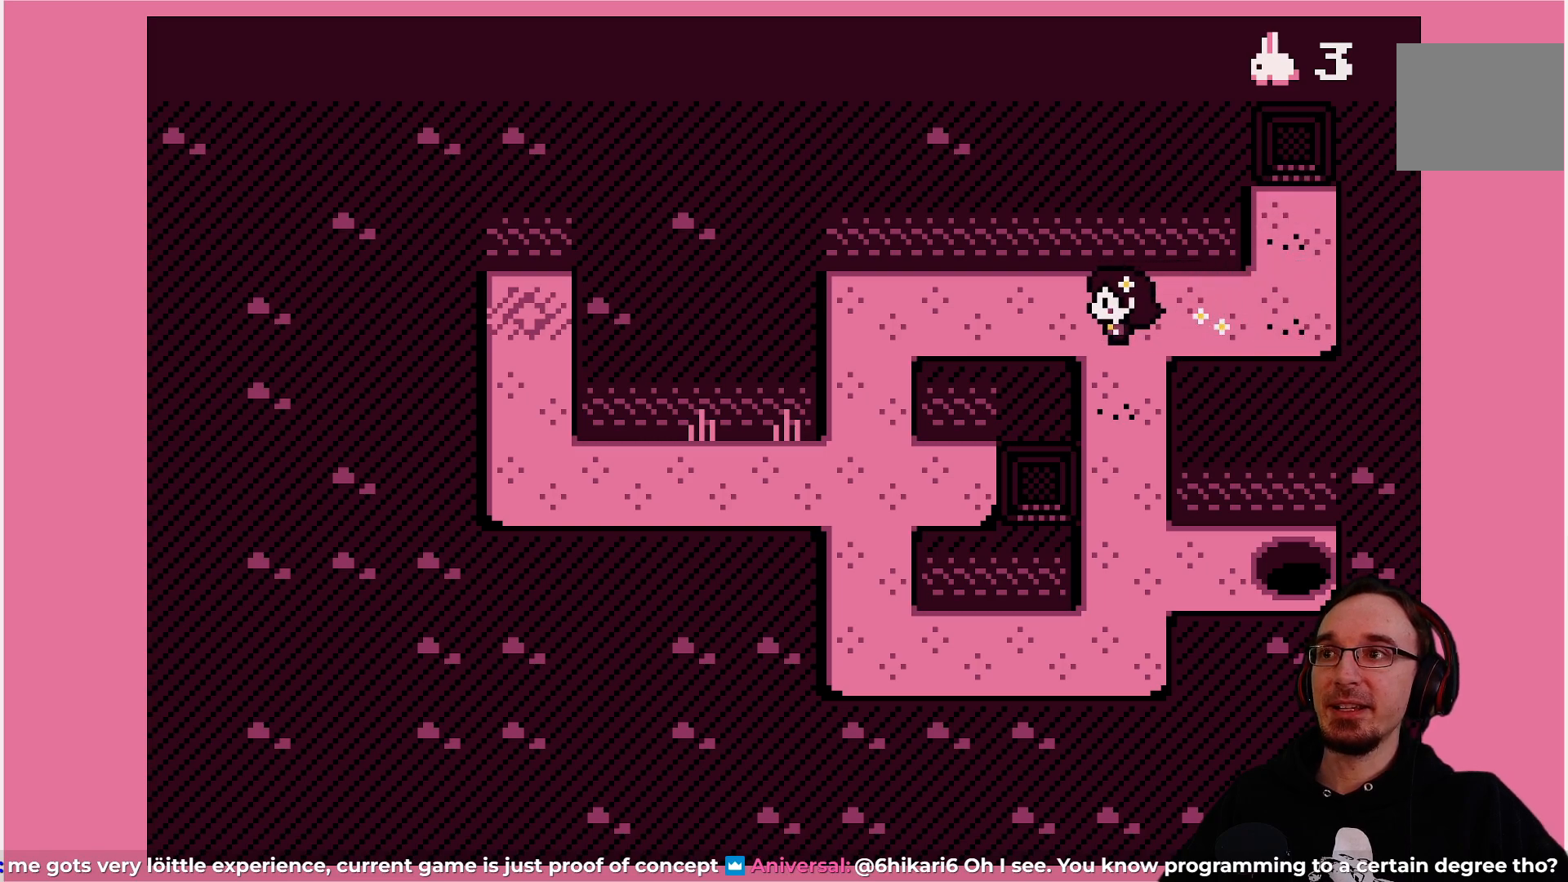
{"buttons": ["DPAD_DOWN"], "left_stick": "center", "events": [[183, "DPAD_DOWN", "down"]]}
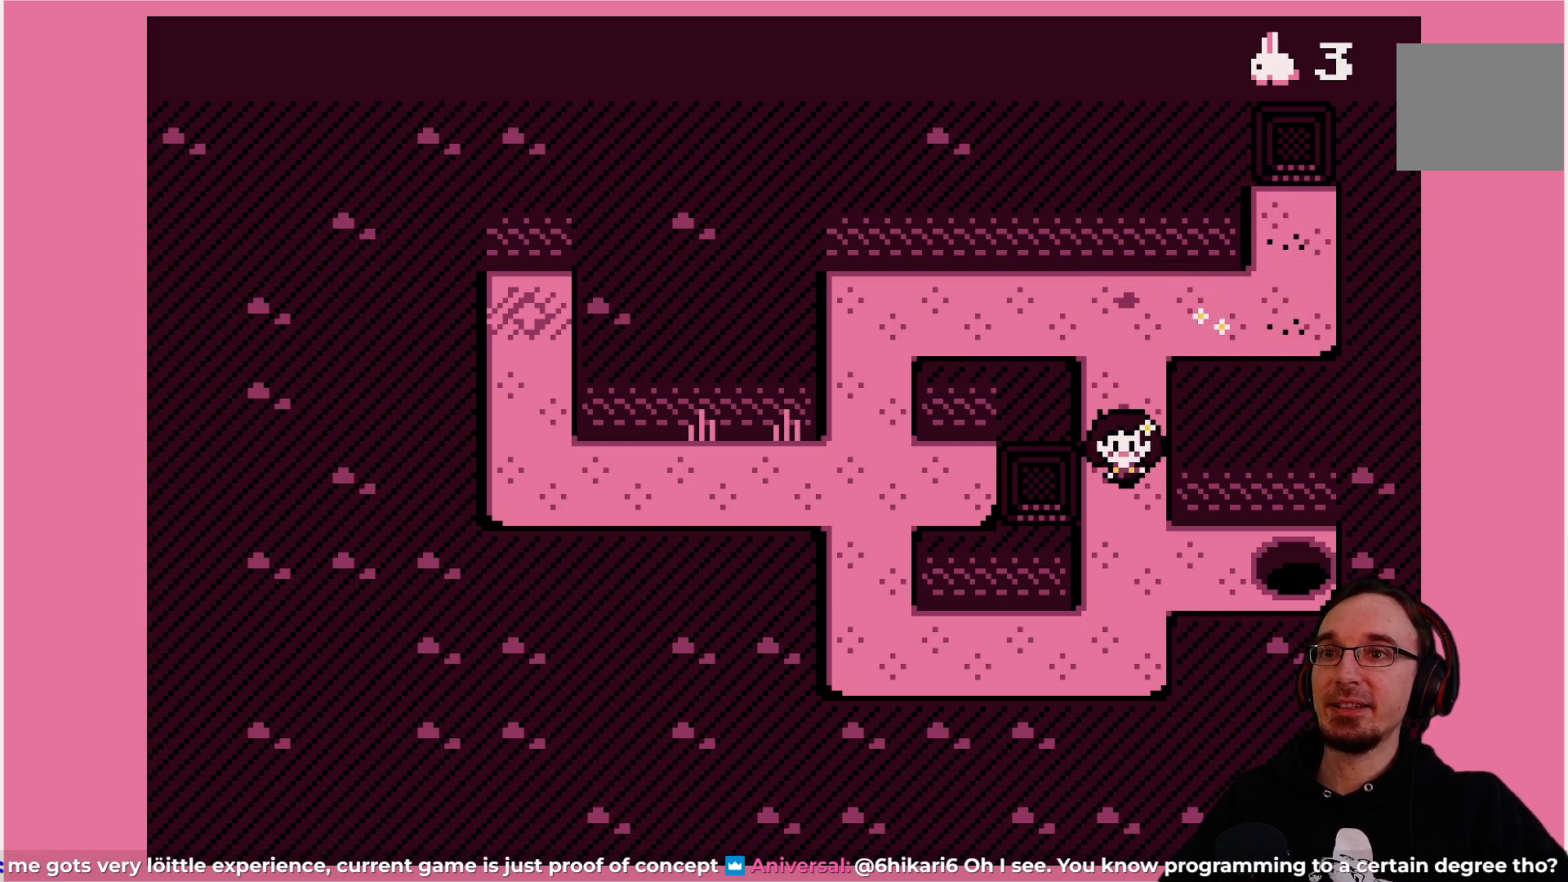
{"buttons": [], "left_stick": "center", "events": [[17, "DPAD_DOWN", "up"]]}
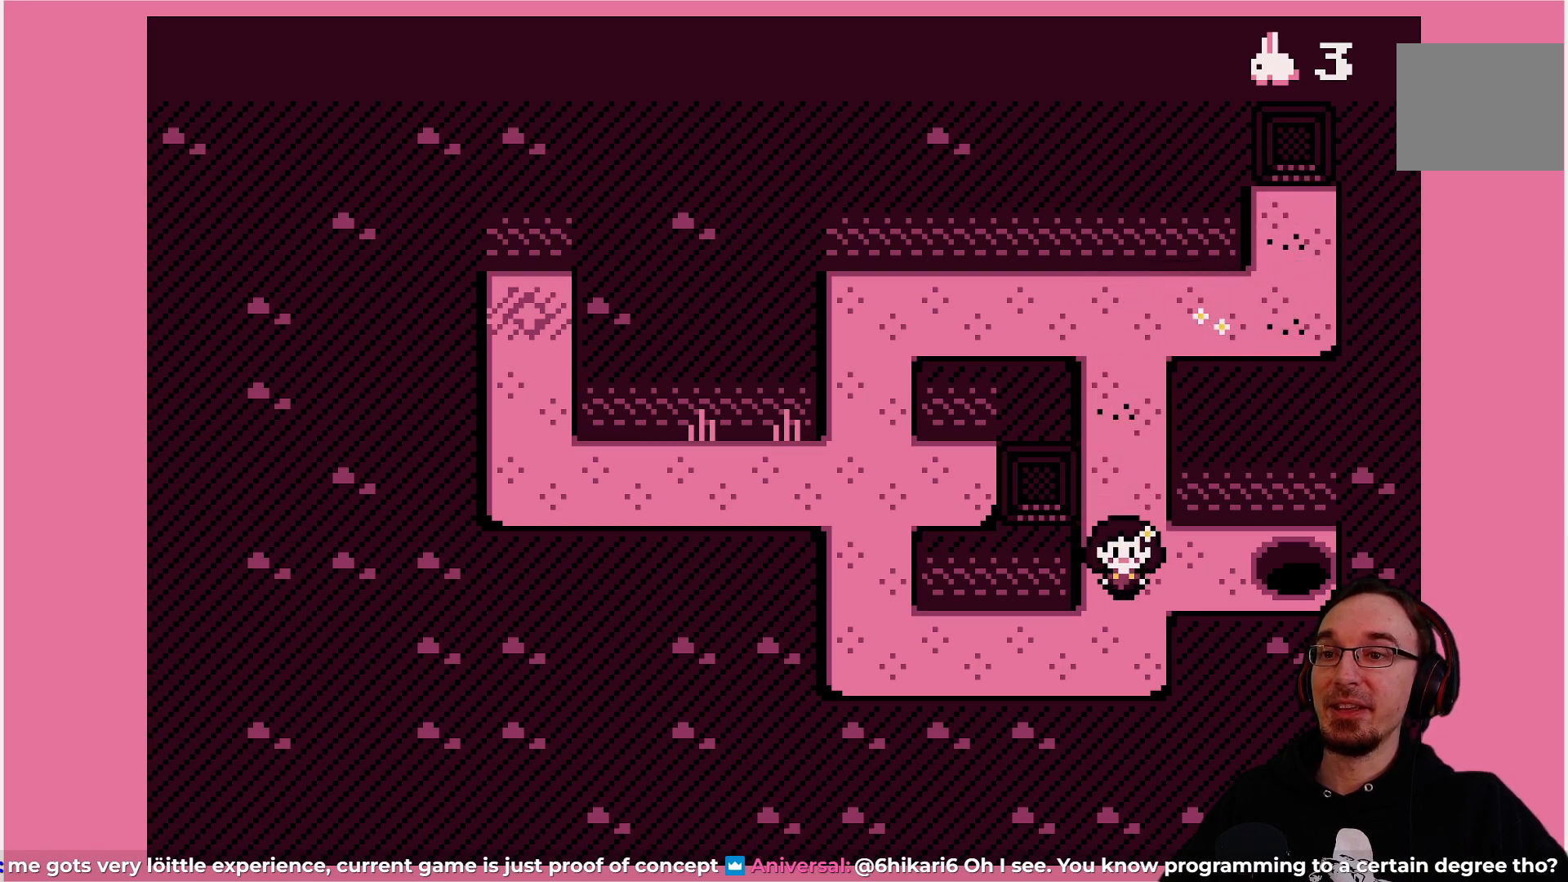
{"buttons": [], "left_stick": "center", "events": []}
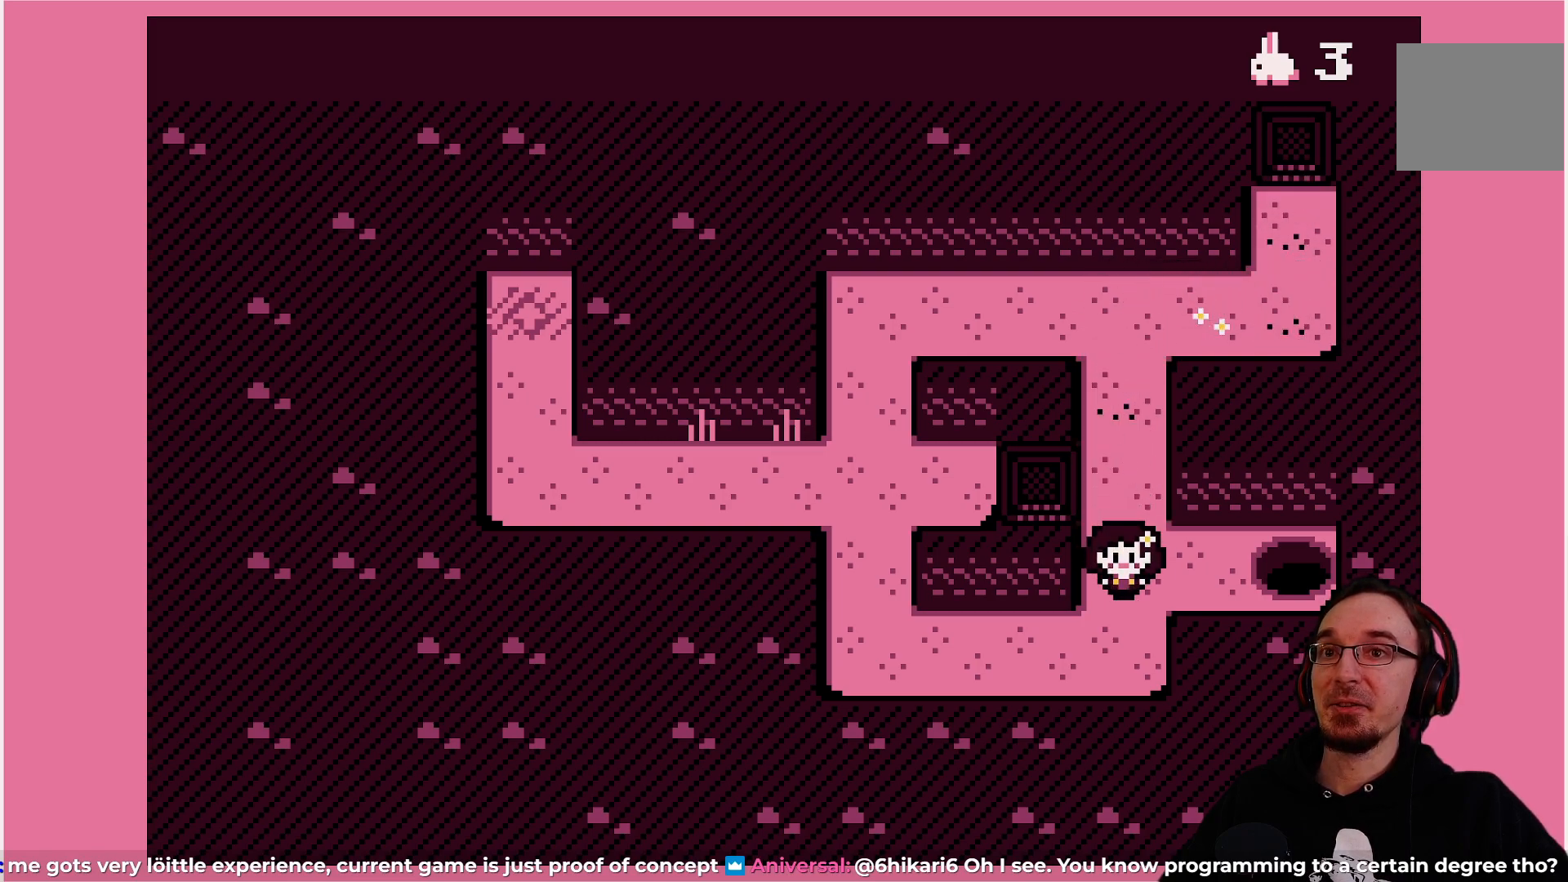
{"buttons": [], "left_stick": "center", "events": [[100, "DPAD_RIGHT", "down"], [183, "DPAD_RIGHT", "up"]]}
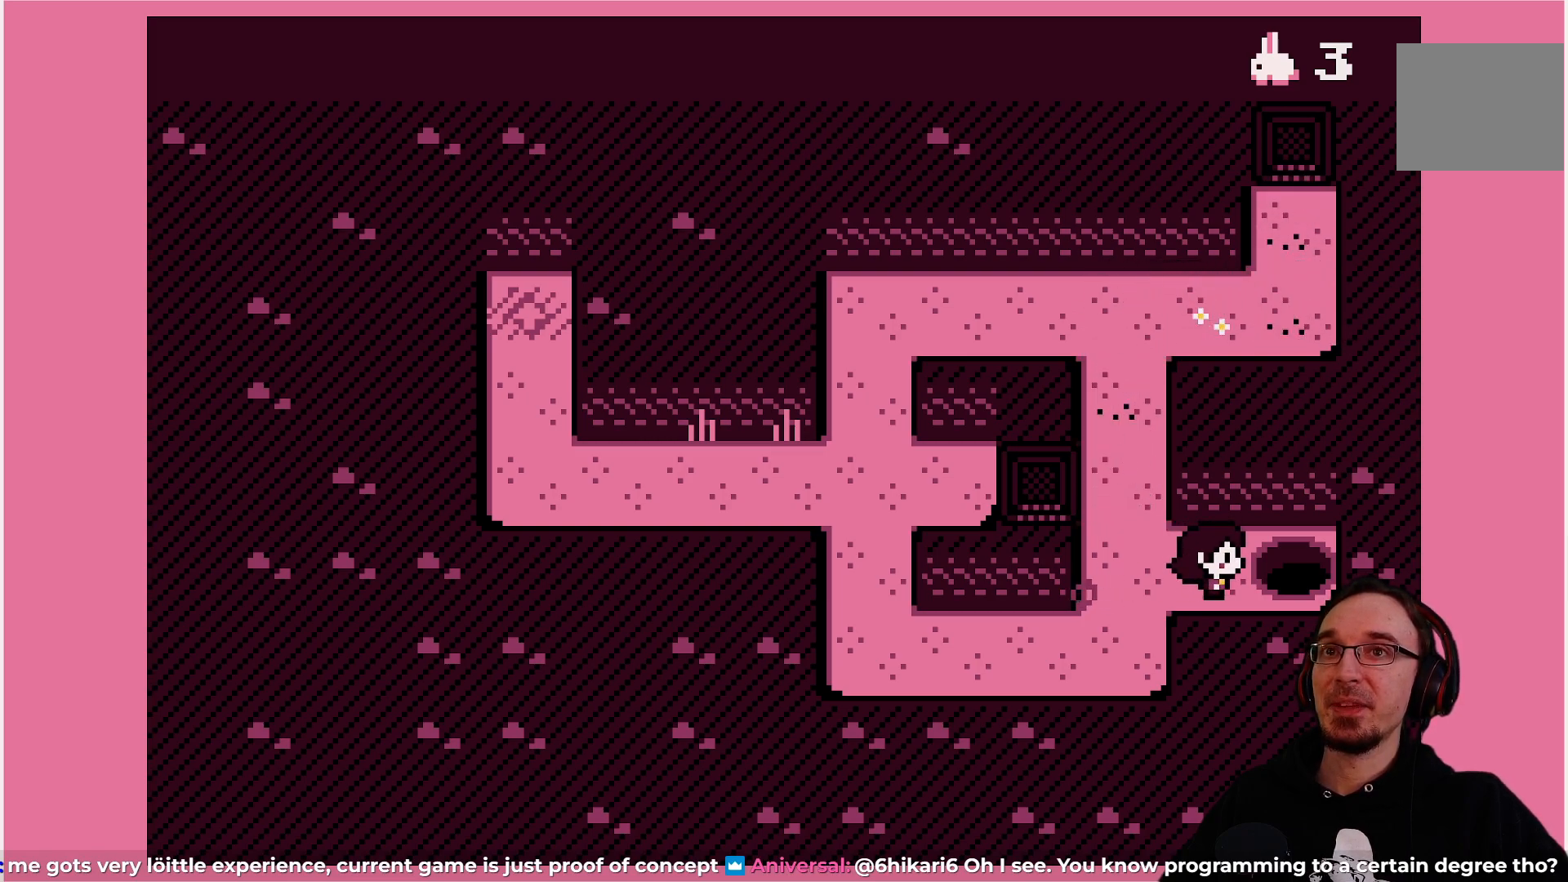
{"buttons": [], "left_stick": "center", "events": [[217, "DPAD_RIGHT", "down"], [250, "DPAD_RIGHT", "up"]]}
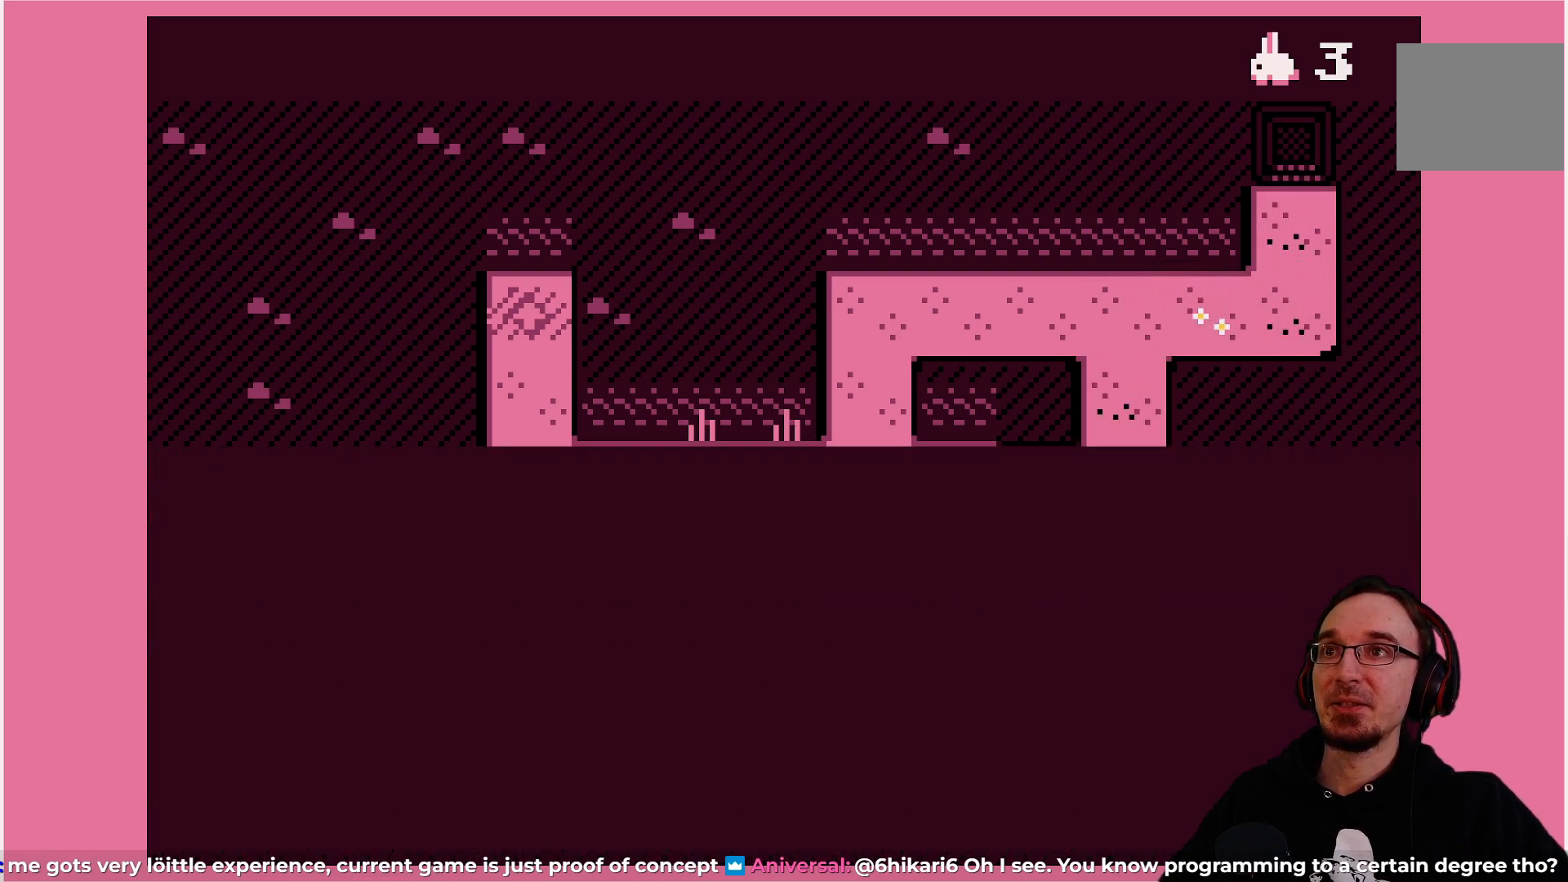
{"buttons": [], "left_stick": "center", "events": []}
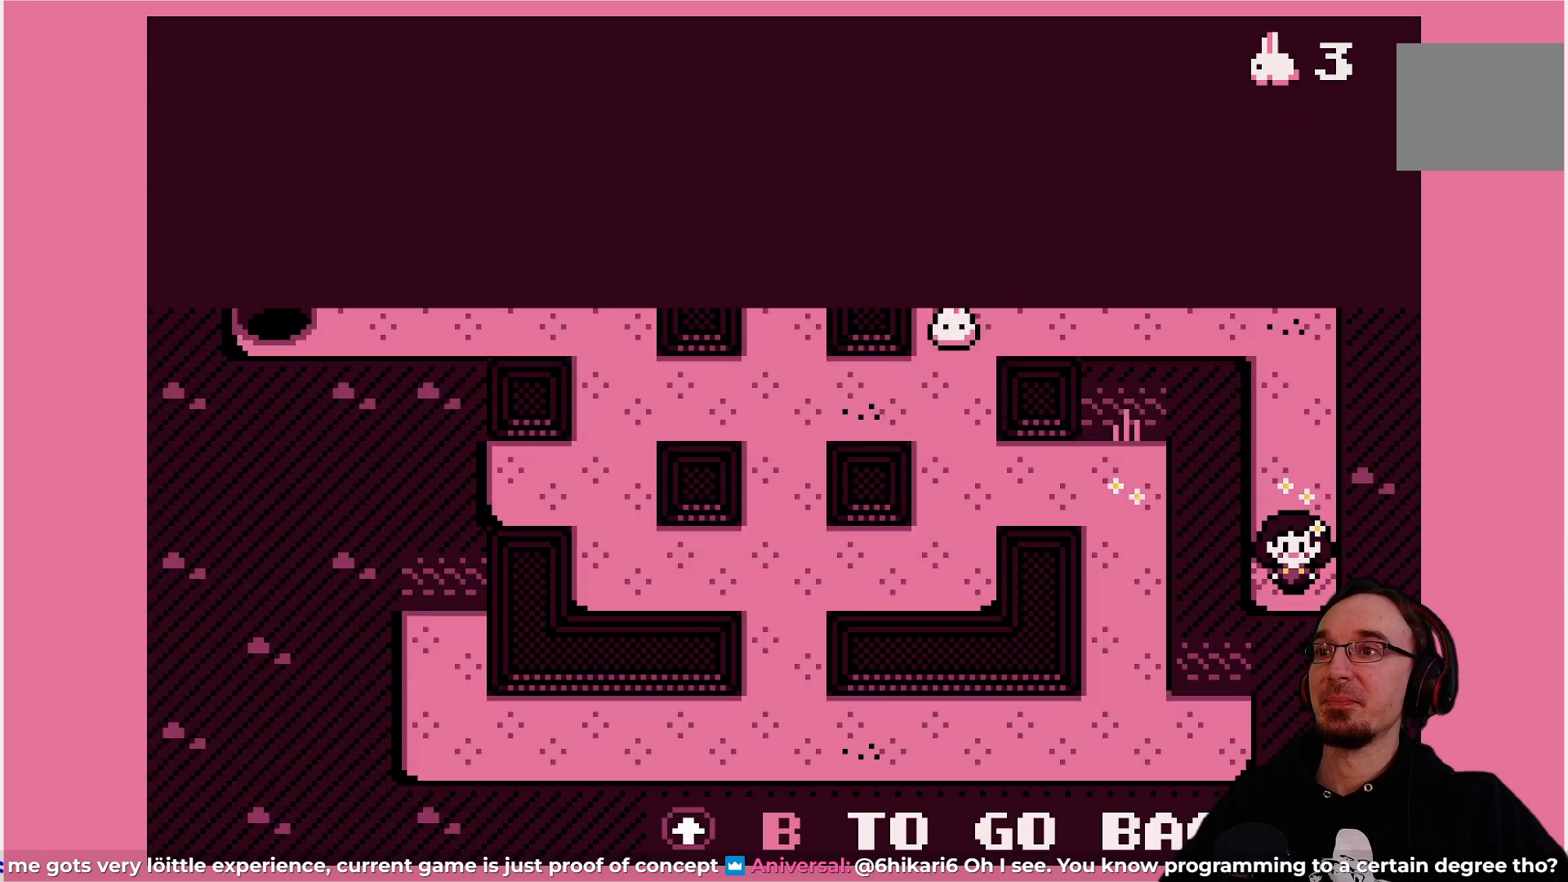
{"buttons": [], "left_stick": "center", "events": []}
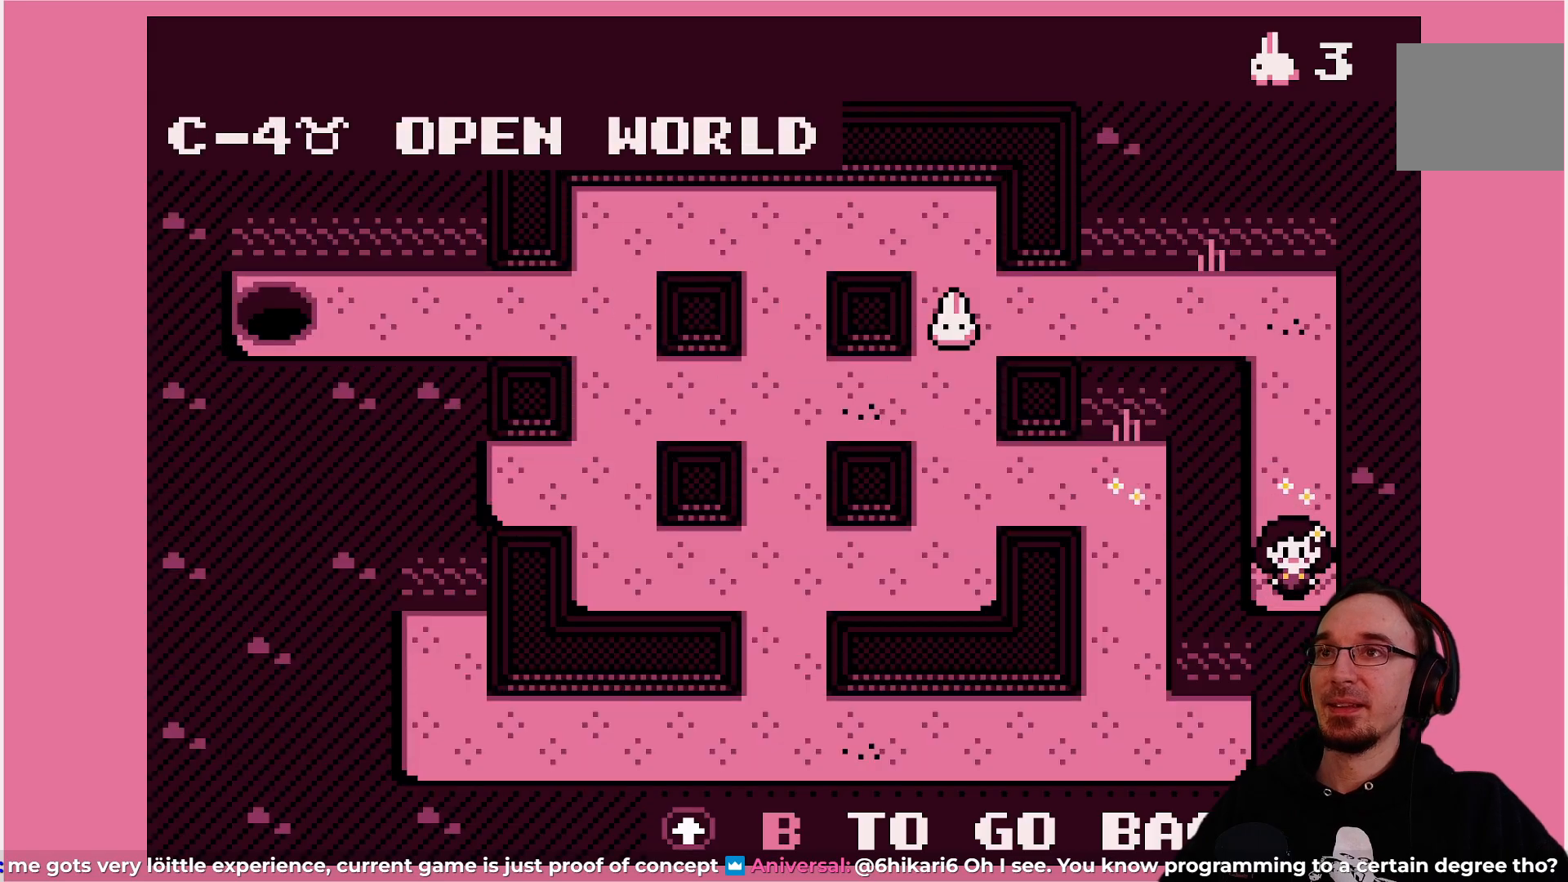
{"buttons": [], "left_stick": "center", "events": []}
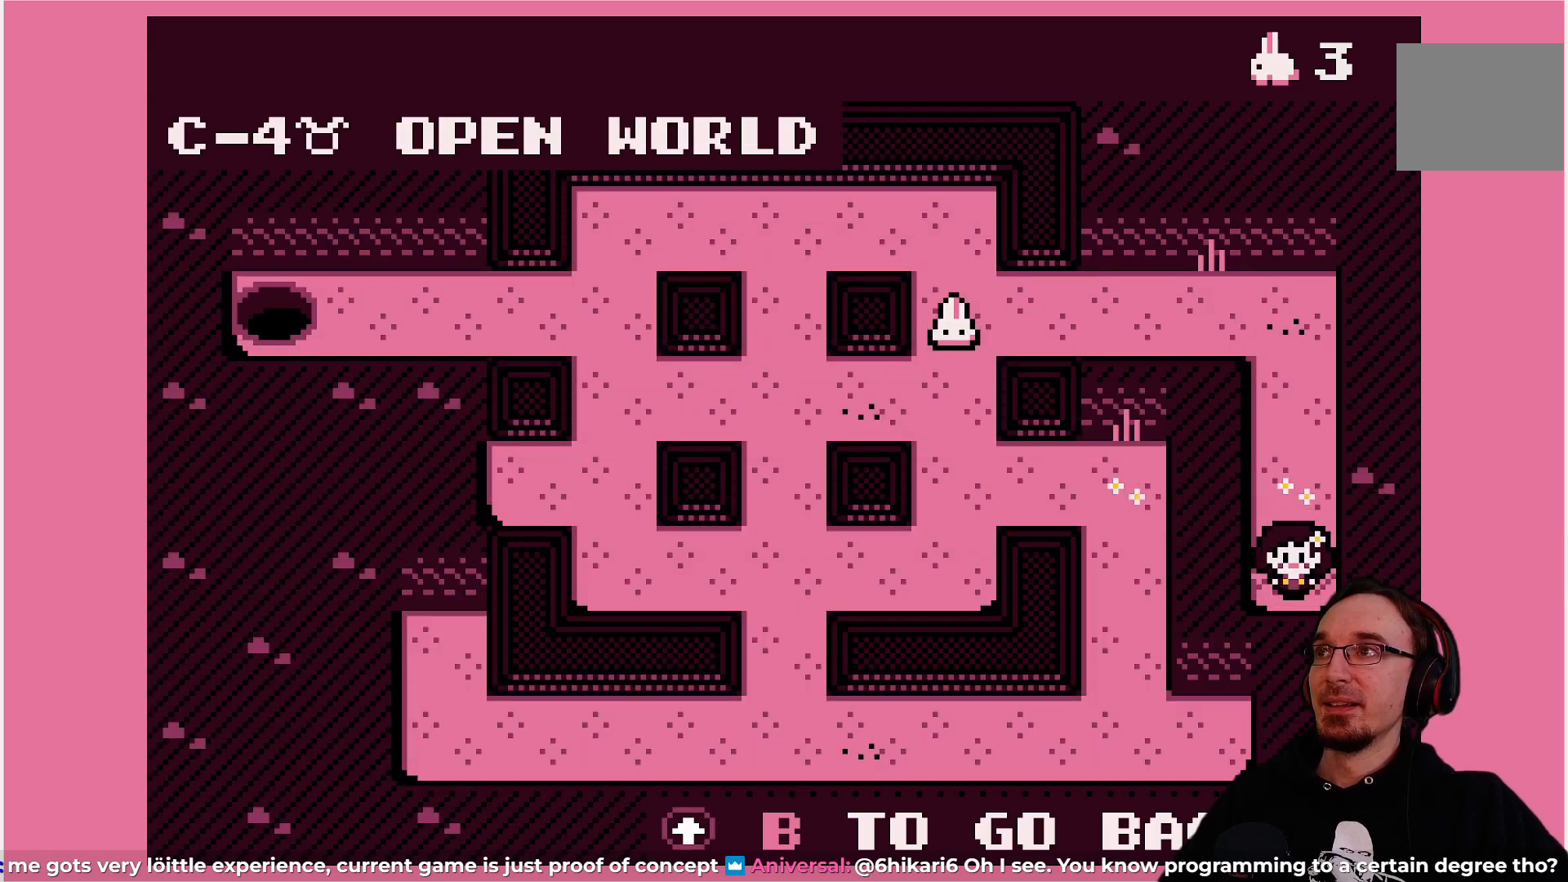
{"buttons": [], "left_stick": "center", "events": []}